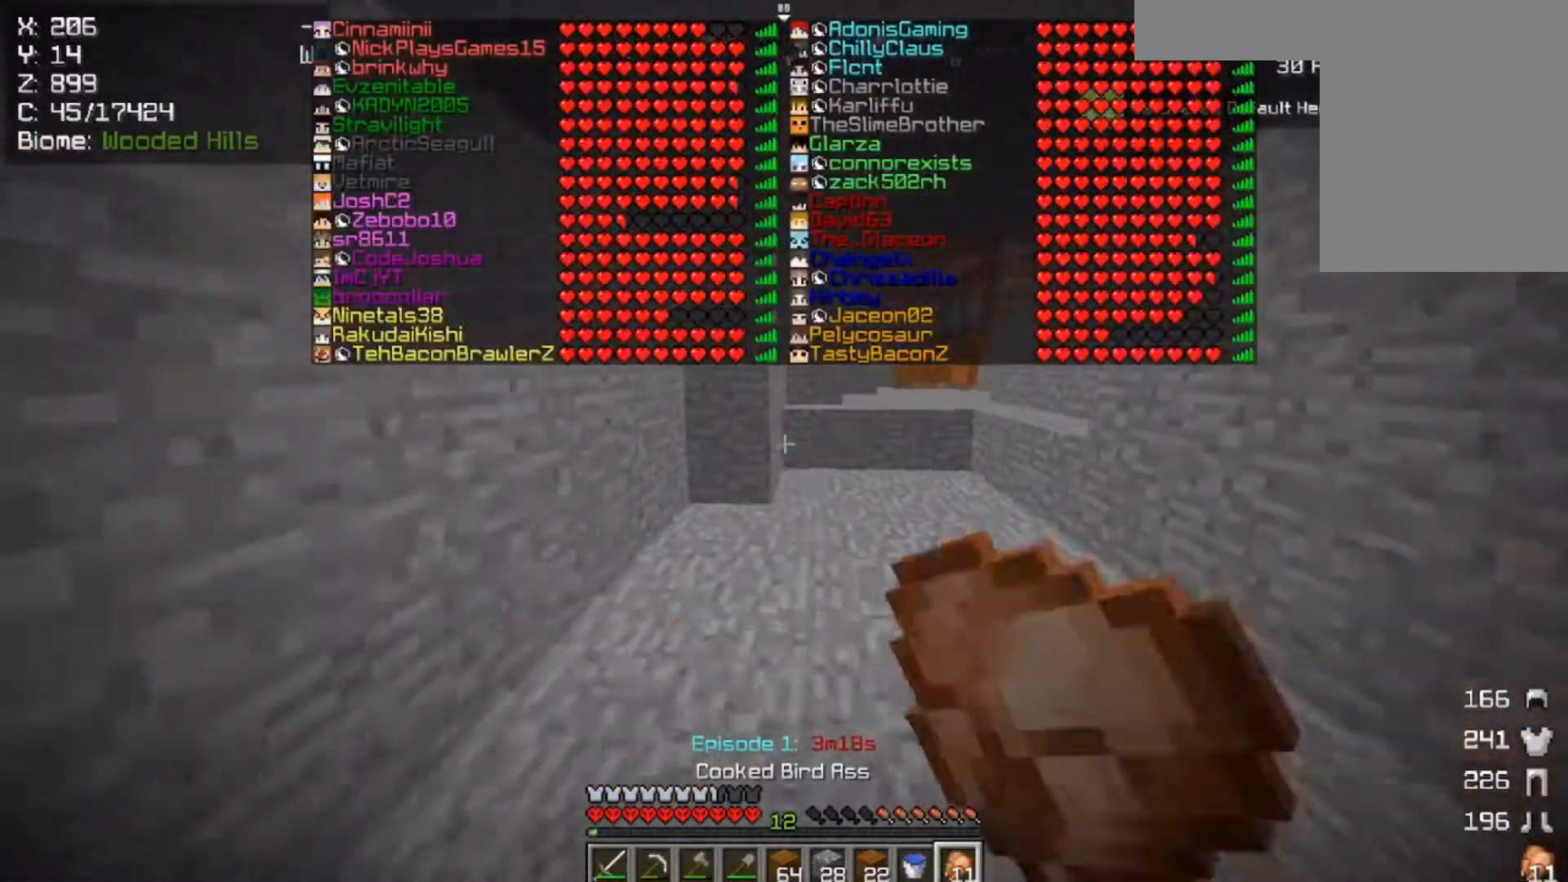
Gameplay with keyboard and mouse; each line is a JSON object with the keys and mouse buttons held at the frame after it. "events" lists presses ("down") and releases ("up") of "a", "d", "s", "space", "w", "mouse_left" and "mouse_right" between this image and that frame as [ms after this image, input, new state], when the widget could be followed in between. "mouse_left", "mouse_right" = the "left", "right" buttons of the "mouse" list. No other keys are recorded. Fast repeated clicks can show as one long hold. Mouse movement is not recorded.
{"keys": ["w"], "mouse": ["left", "right"], "events": [[50, "mouse_left", "down"], [200, "space", "down"], [400, "space", "up"]]}
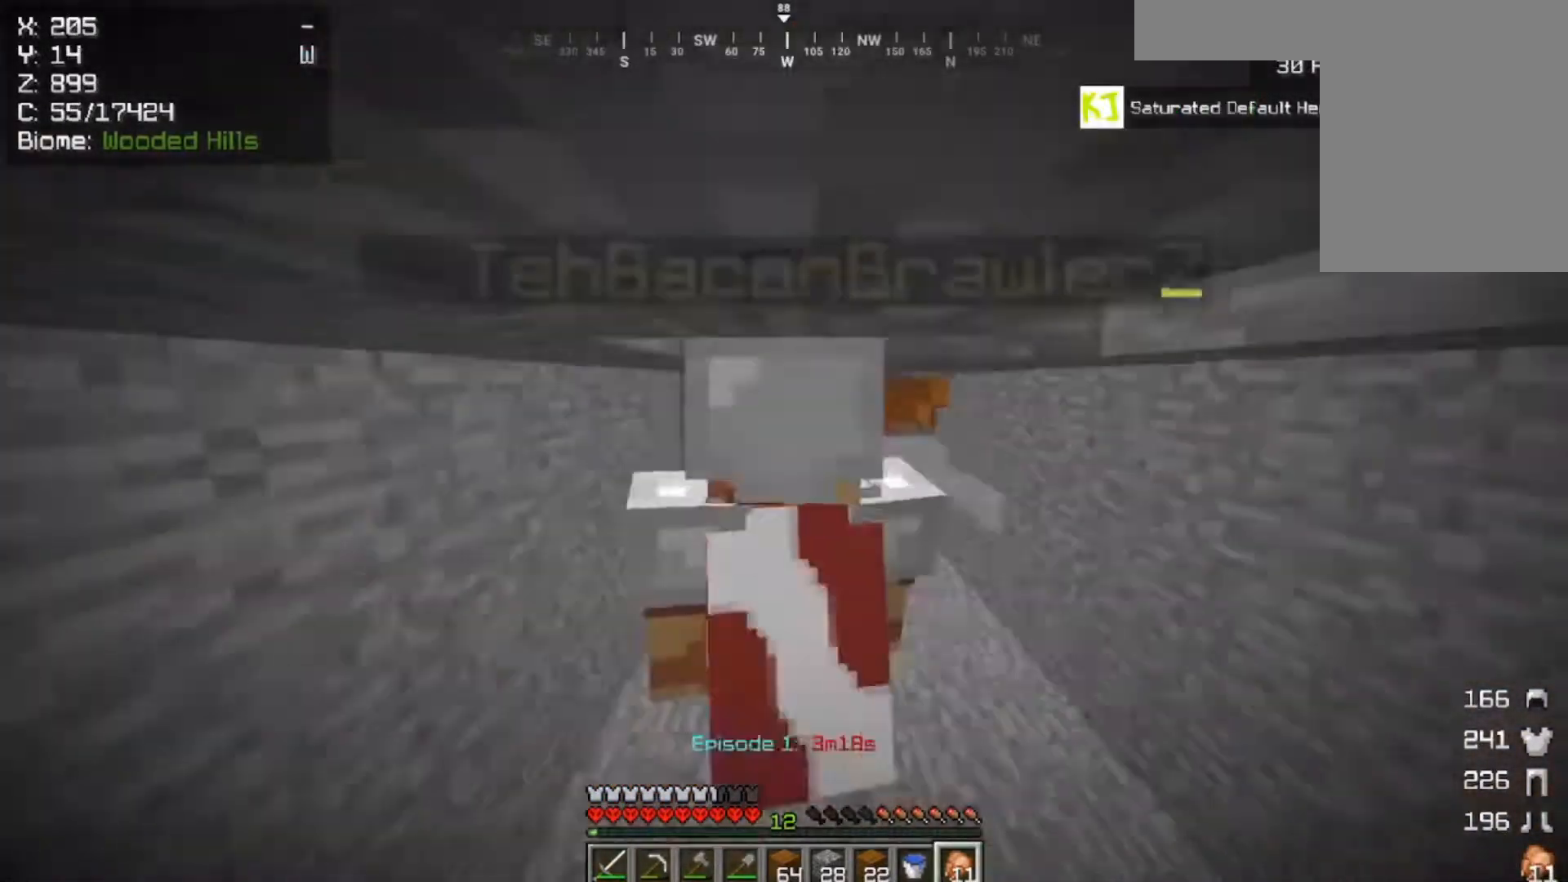
{"keys": ["w"], "mouse": ["left", "right"], "events": []}
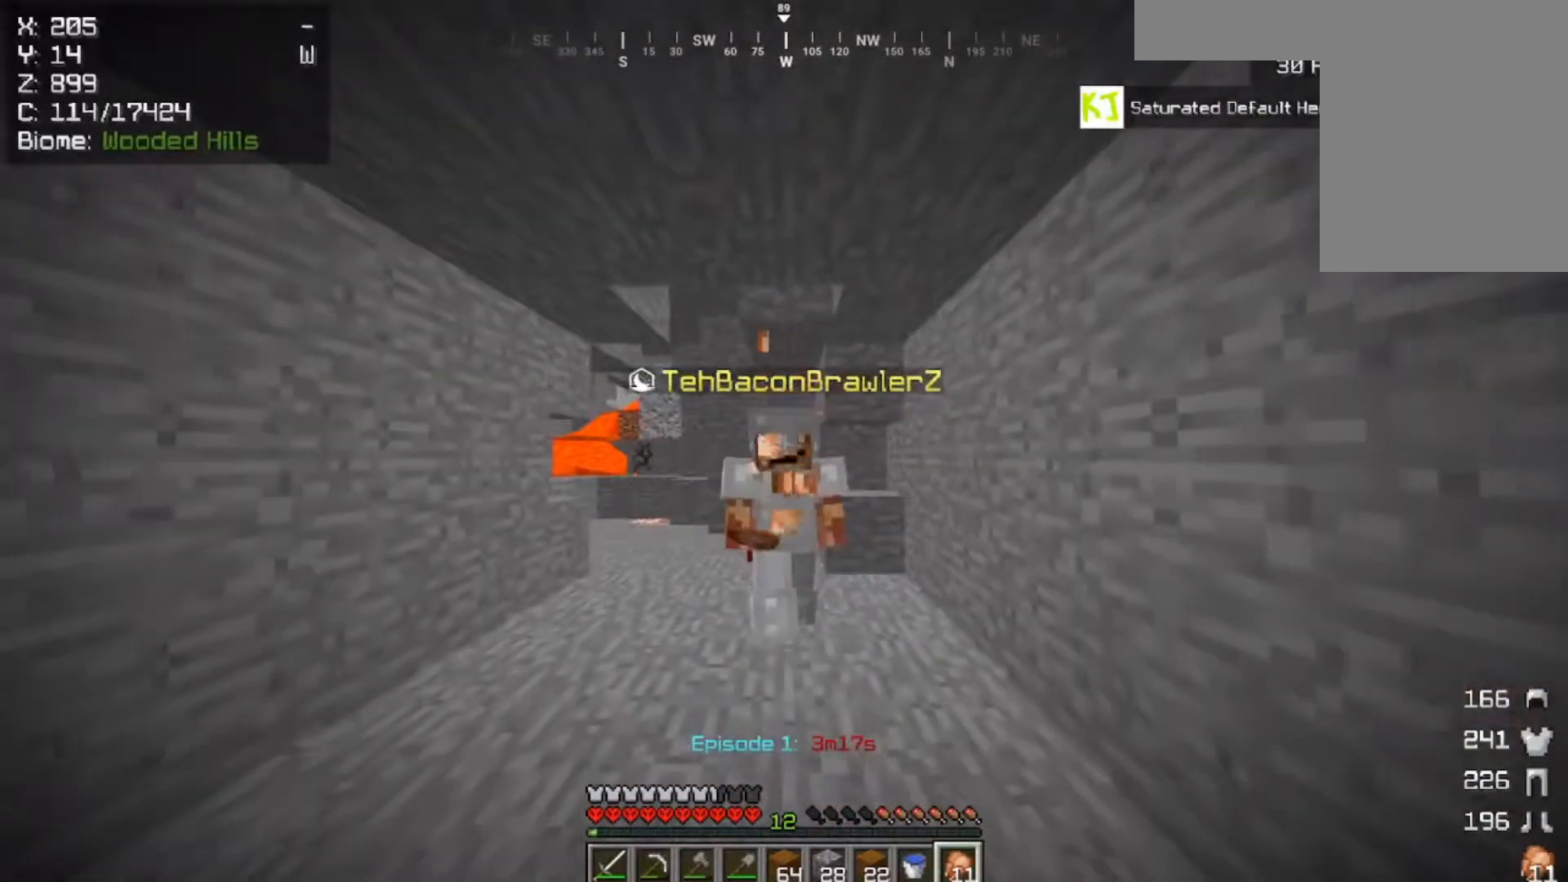
{"keys": ["w"], "mouse": ["left", "right"], "events": []}
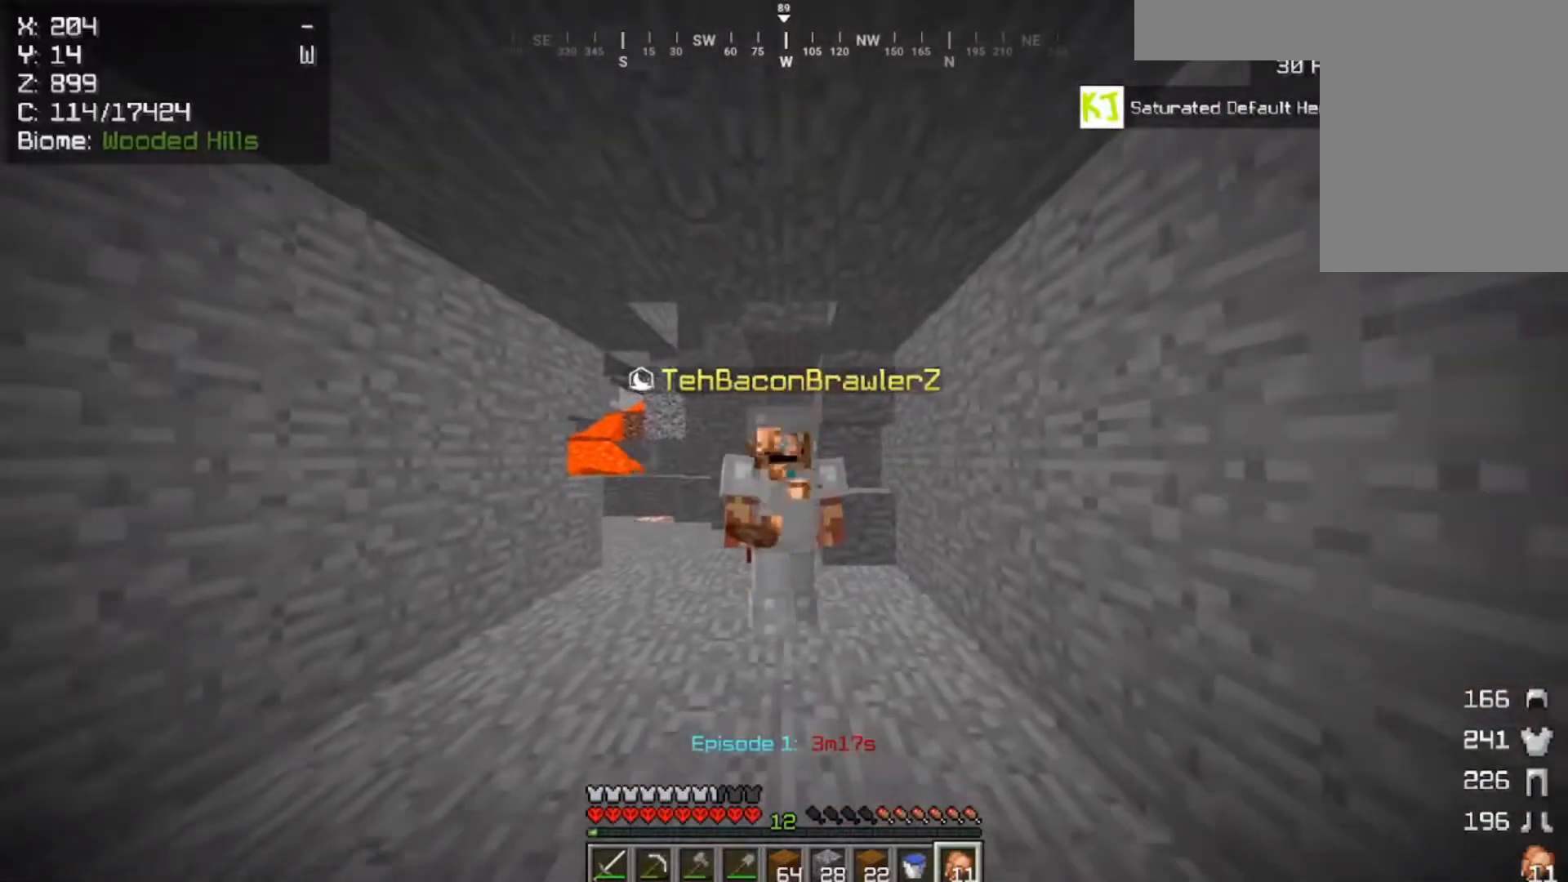
{"keys": [], "mouse": [], "events": [[267, "w", "up"], [433, "mouse_right", "up"], [500, "mouse_left", "up"]]}
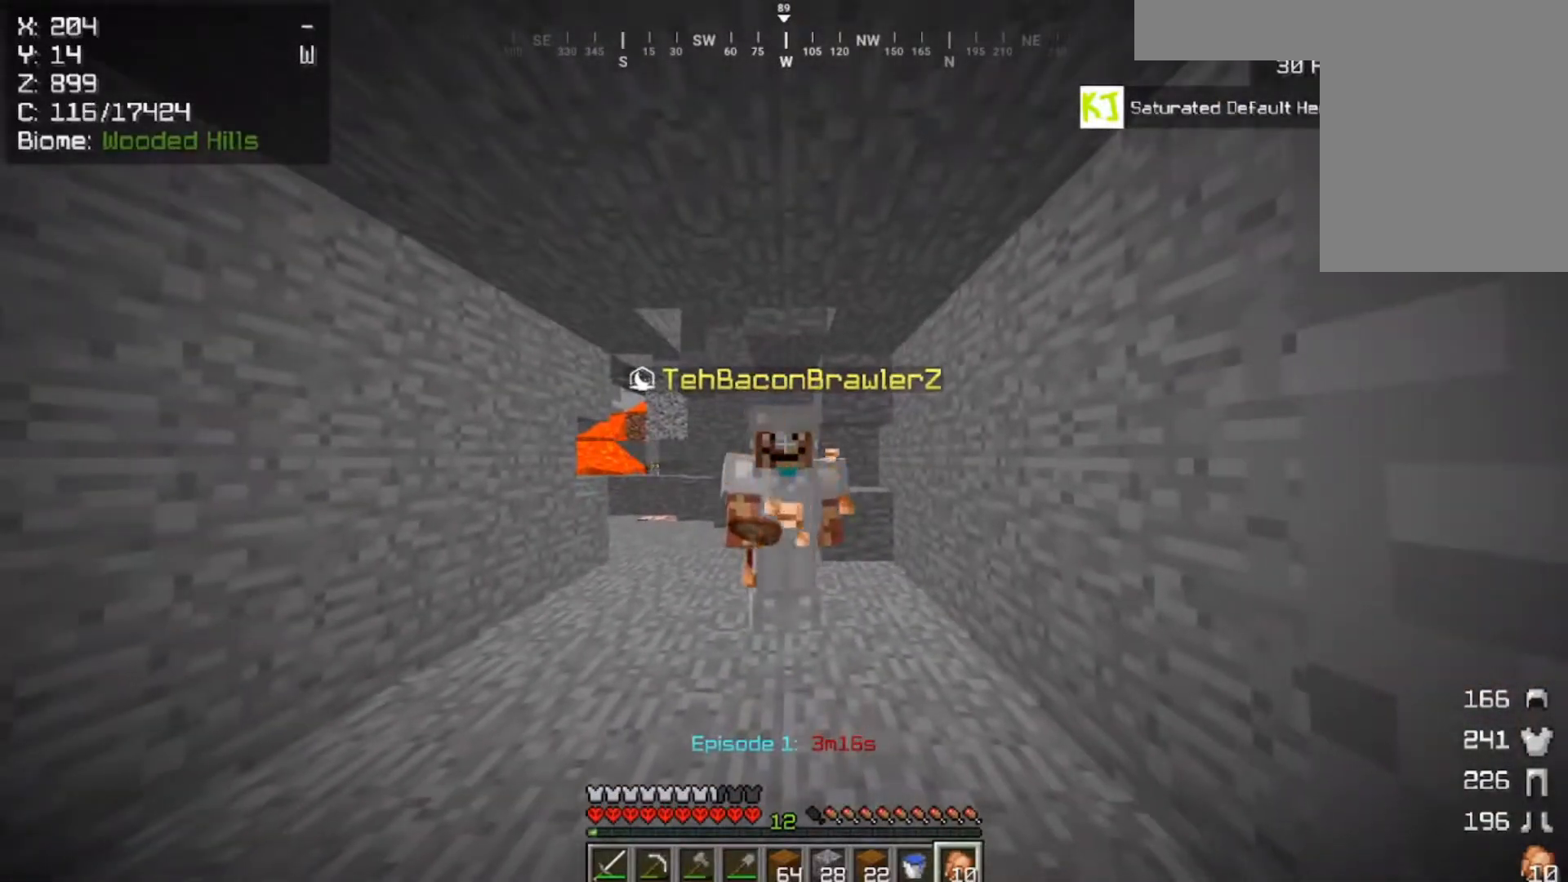
{"keys": [], "mouse": [], "events": []}
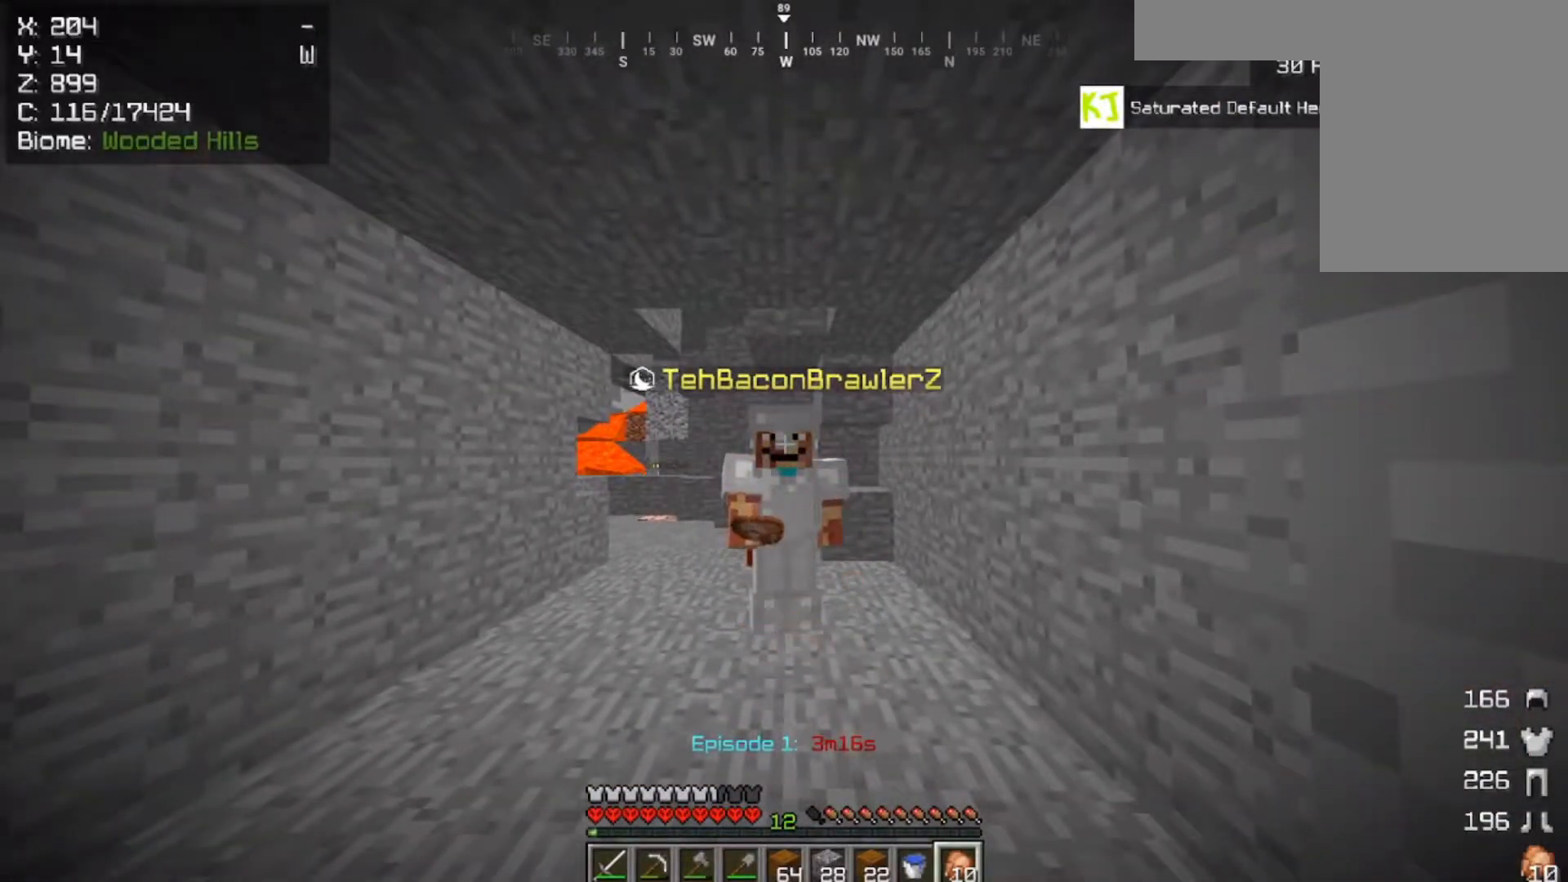
{"keys": [], "mouse": [], "events": []}
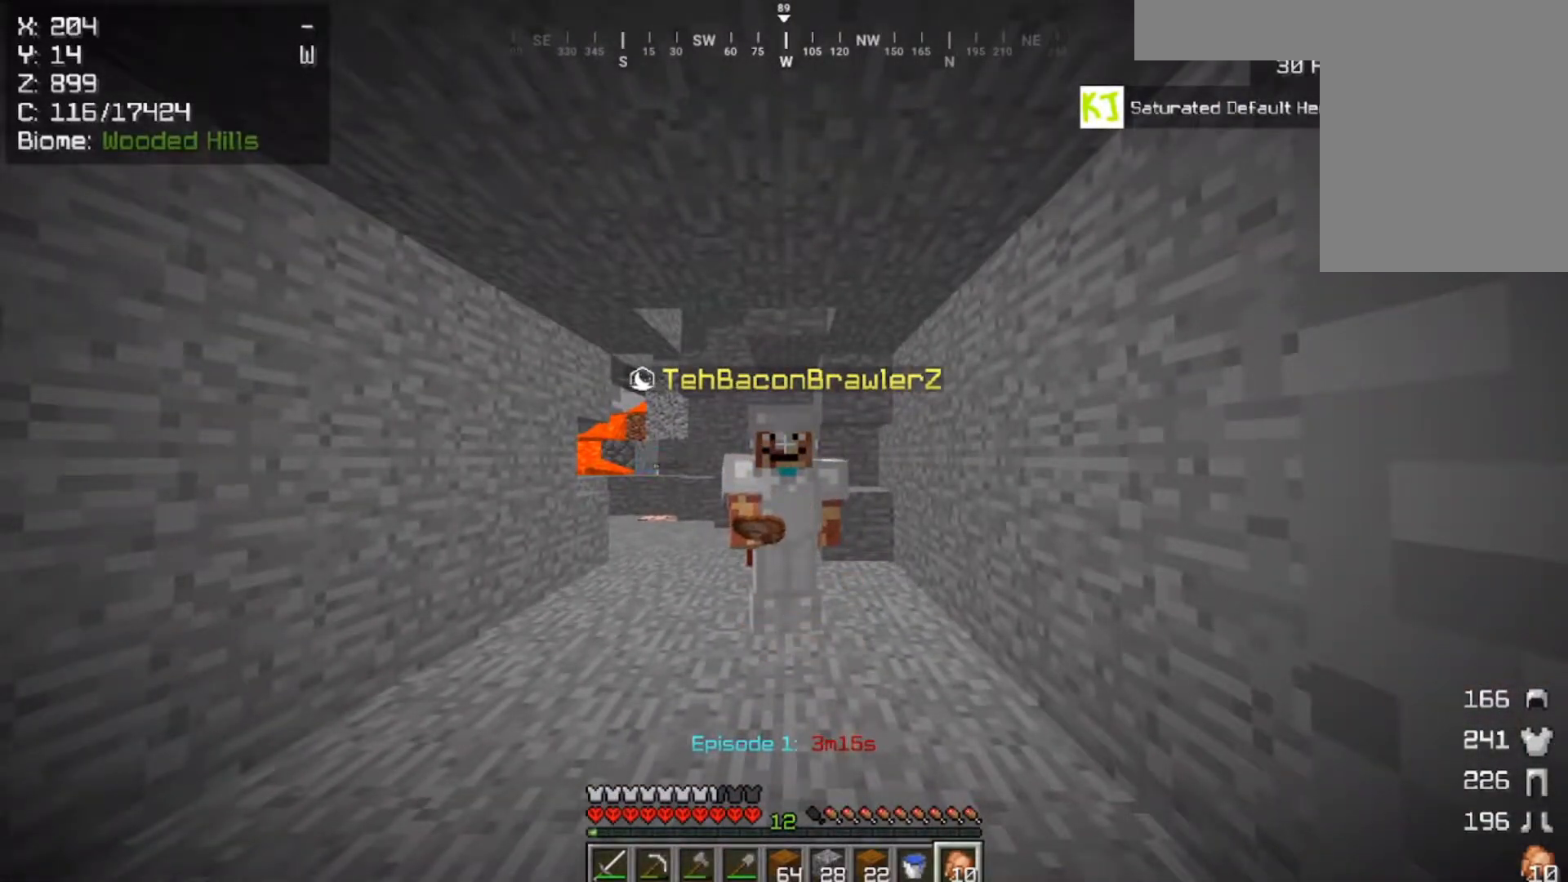
{"keys": [], "mouse": [], "events": []}
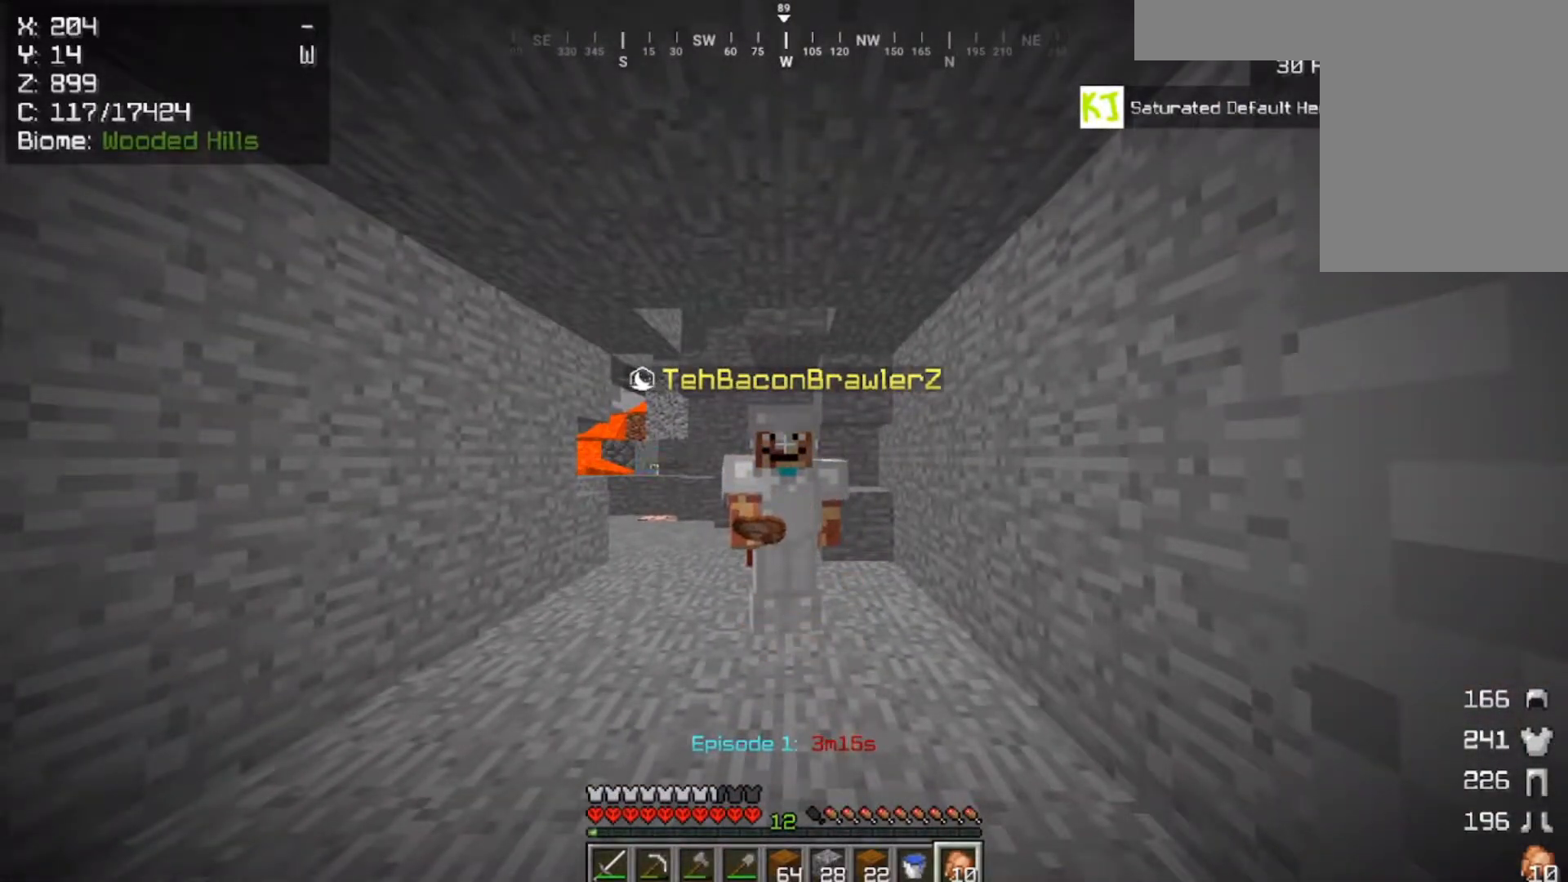
{"keys": ["w"], "mouse": [], "events": [[300, "w", "down"]]}
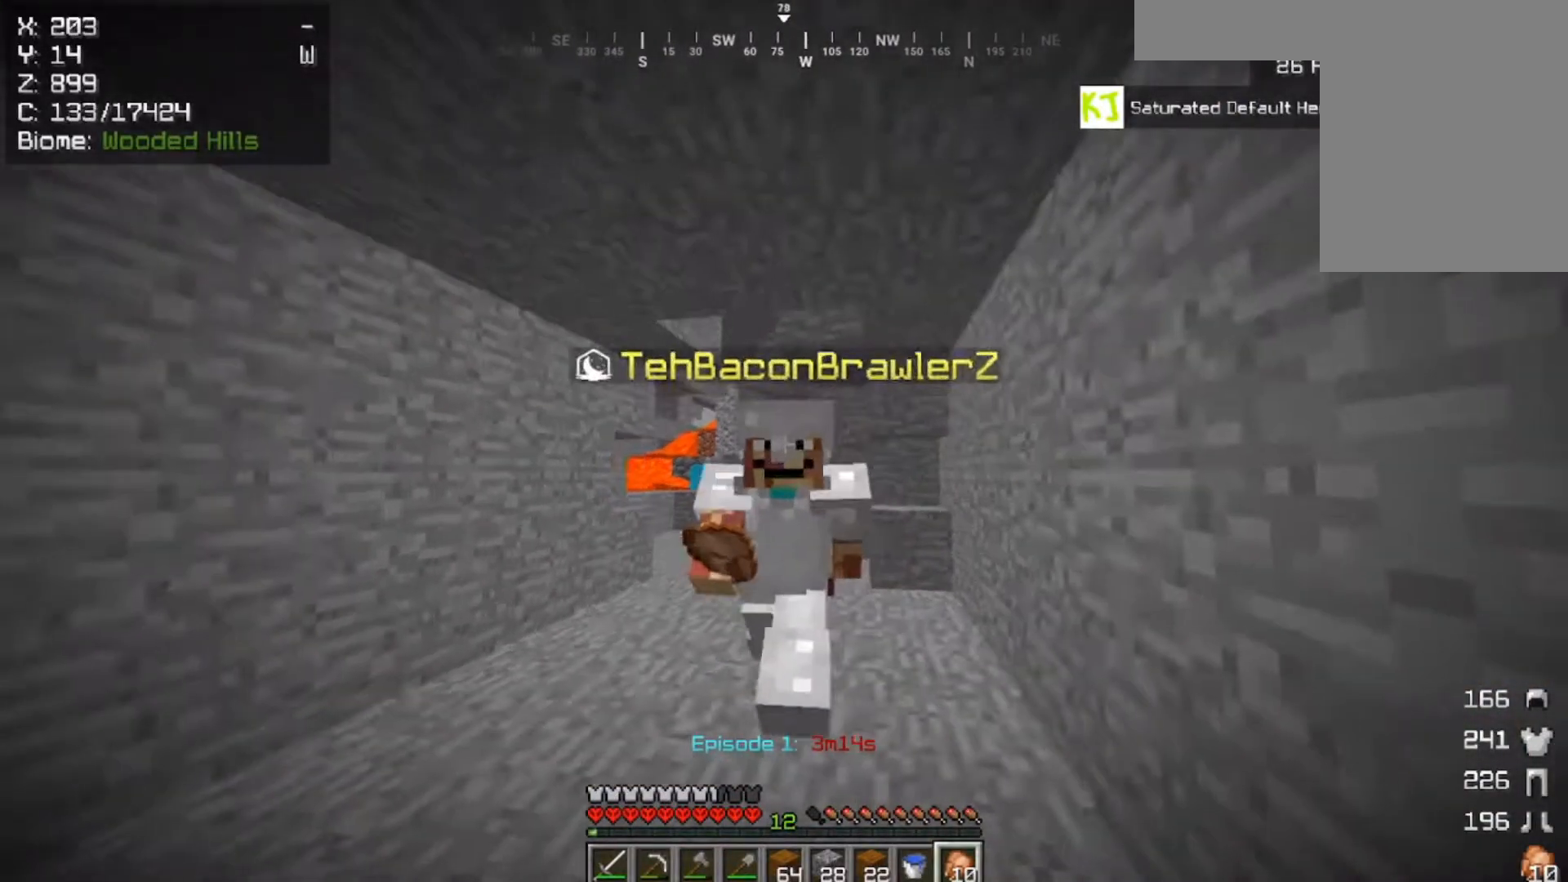
{"keys": ["w"], "mouse": [], "events": [[167, "w", "up"], [300, "w", "down"]]}
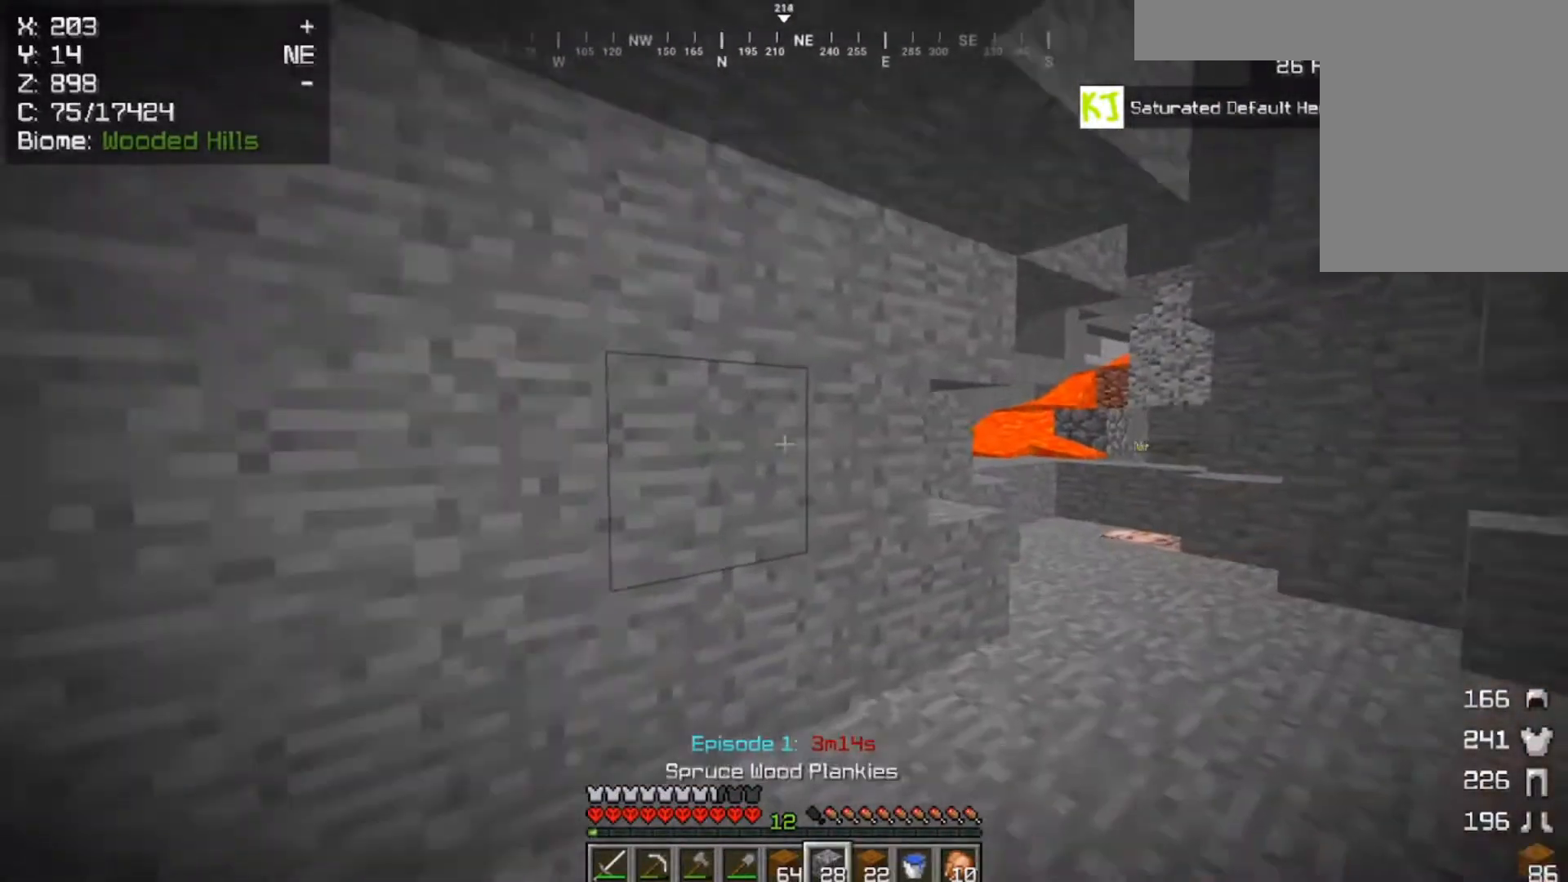
{"keys": ["space", "w"], "mouse": [], "events": [[33, "d", "down"], [433, "d", "up"], [467, "space", "down"]]}
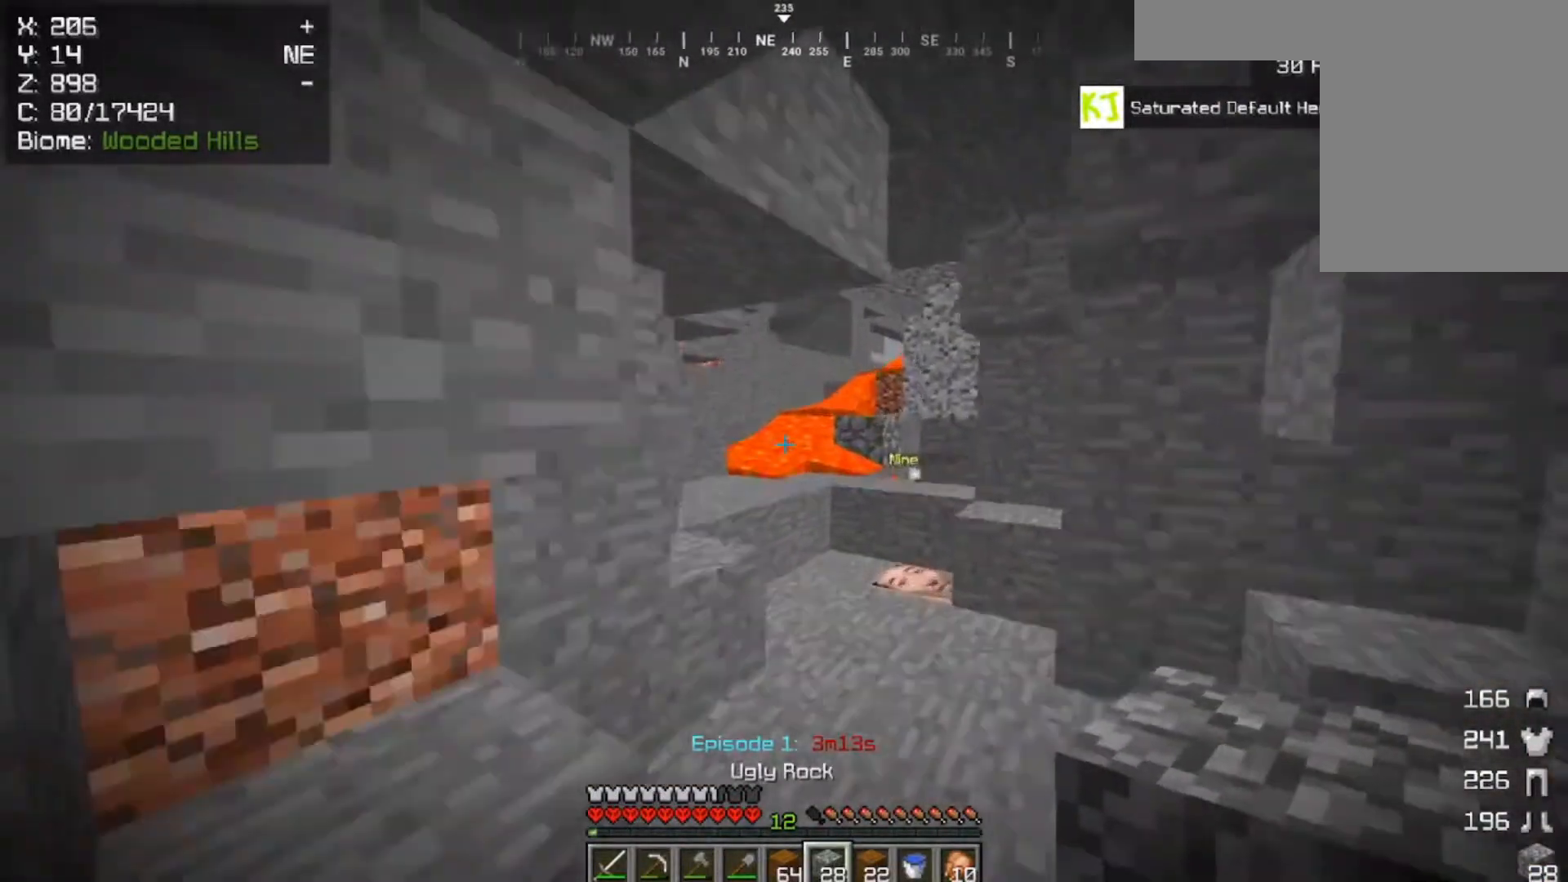
{"keys": ["w"], "mouse": [], "events": [[300, "space", "up"]]}
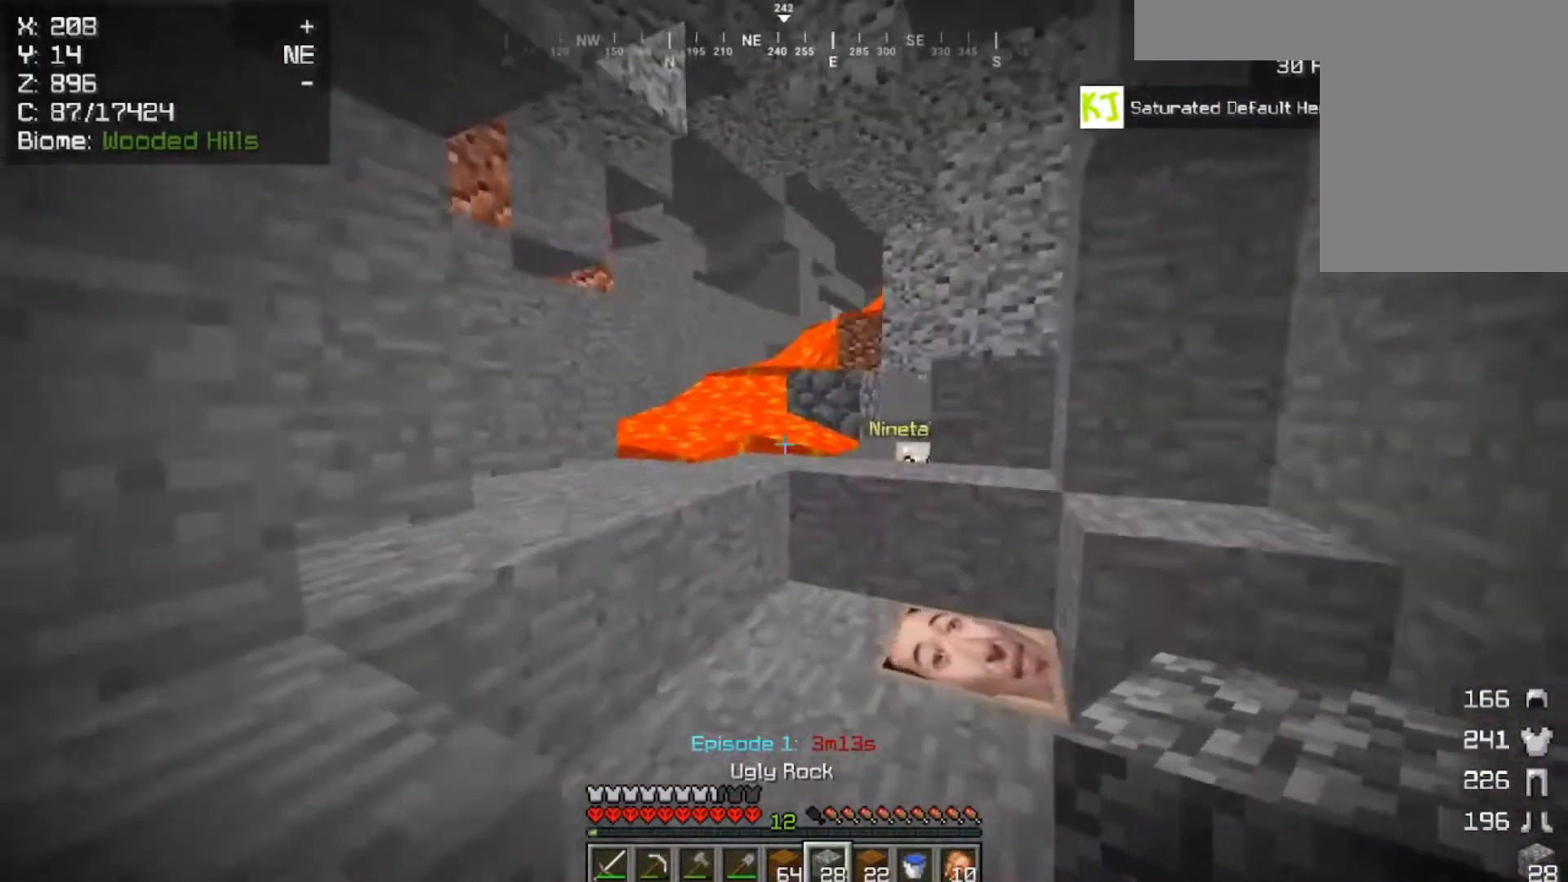
{"keys": ["a", "s"], "mouse": ["right"], "events": [[233, "mouse_right", "down"], [333, "w", "up"], [433, "a", "down"], [433, "s", "down"]]}
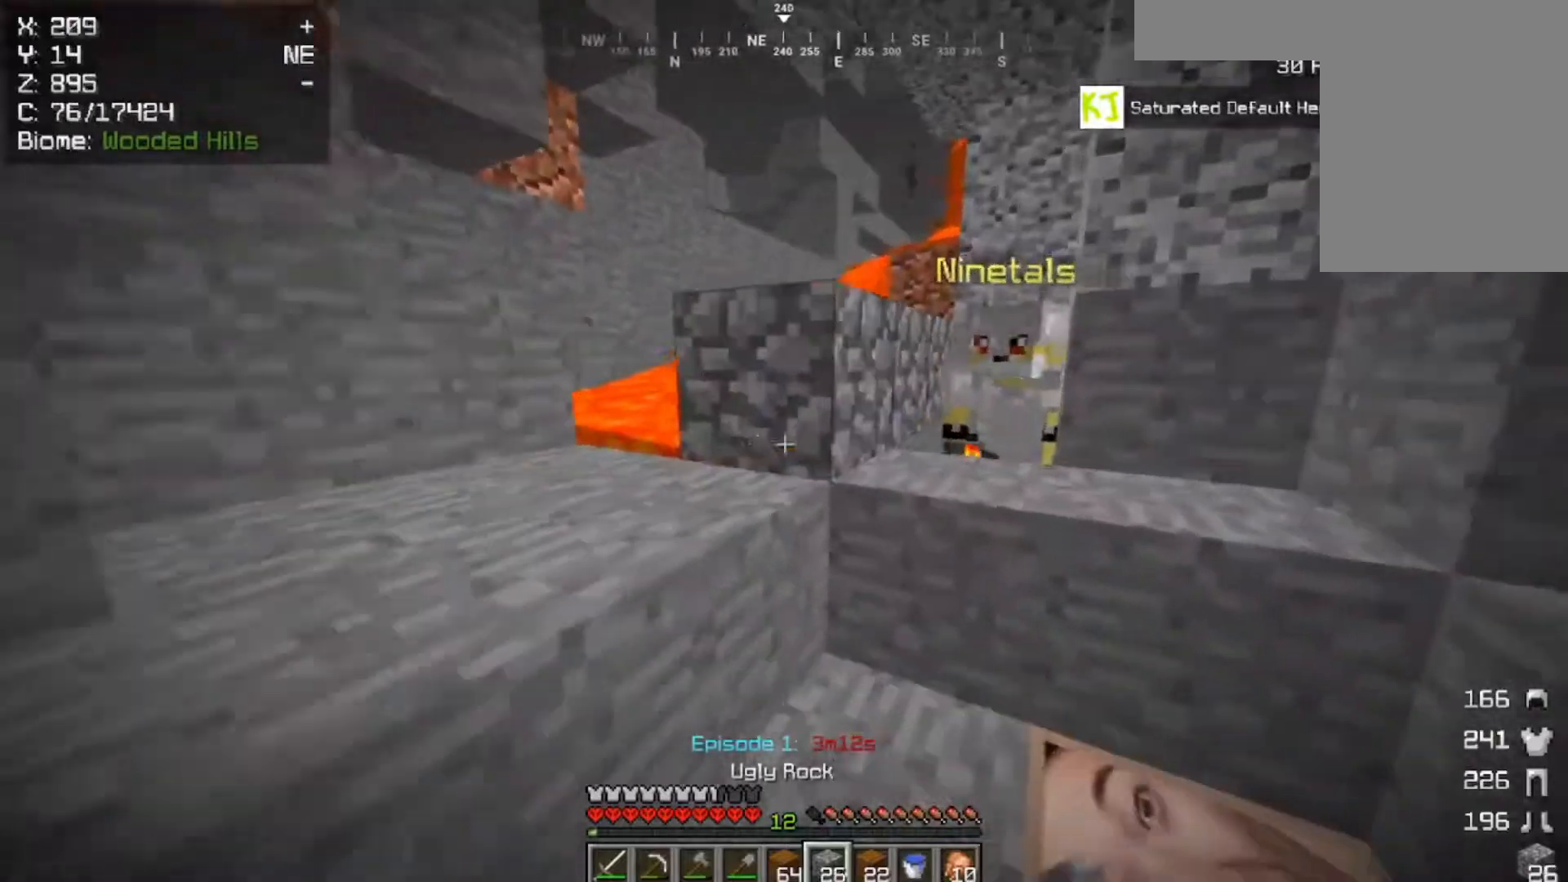
{"keys": [], "mouse": [], "events": [[33, "s", "up"], [100, "a", "up"], [433, "mouse_right", "up"]]}
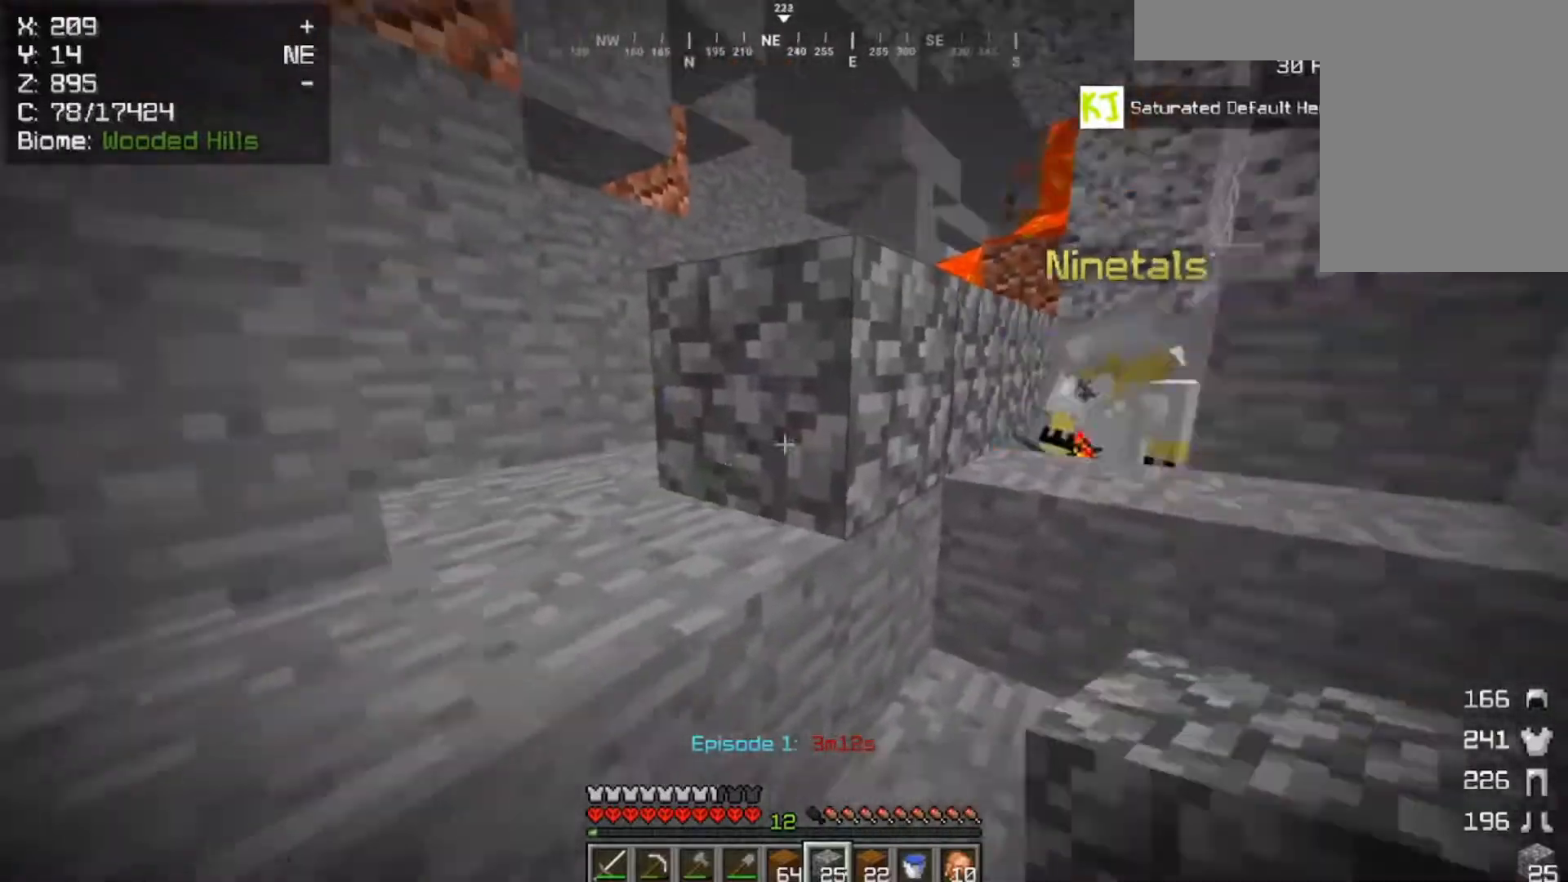
{"keys": ["s"], "mouse": [], "events": [[133, "d", "down"], [167, "s", "down"], [467, "d", "up"]]}
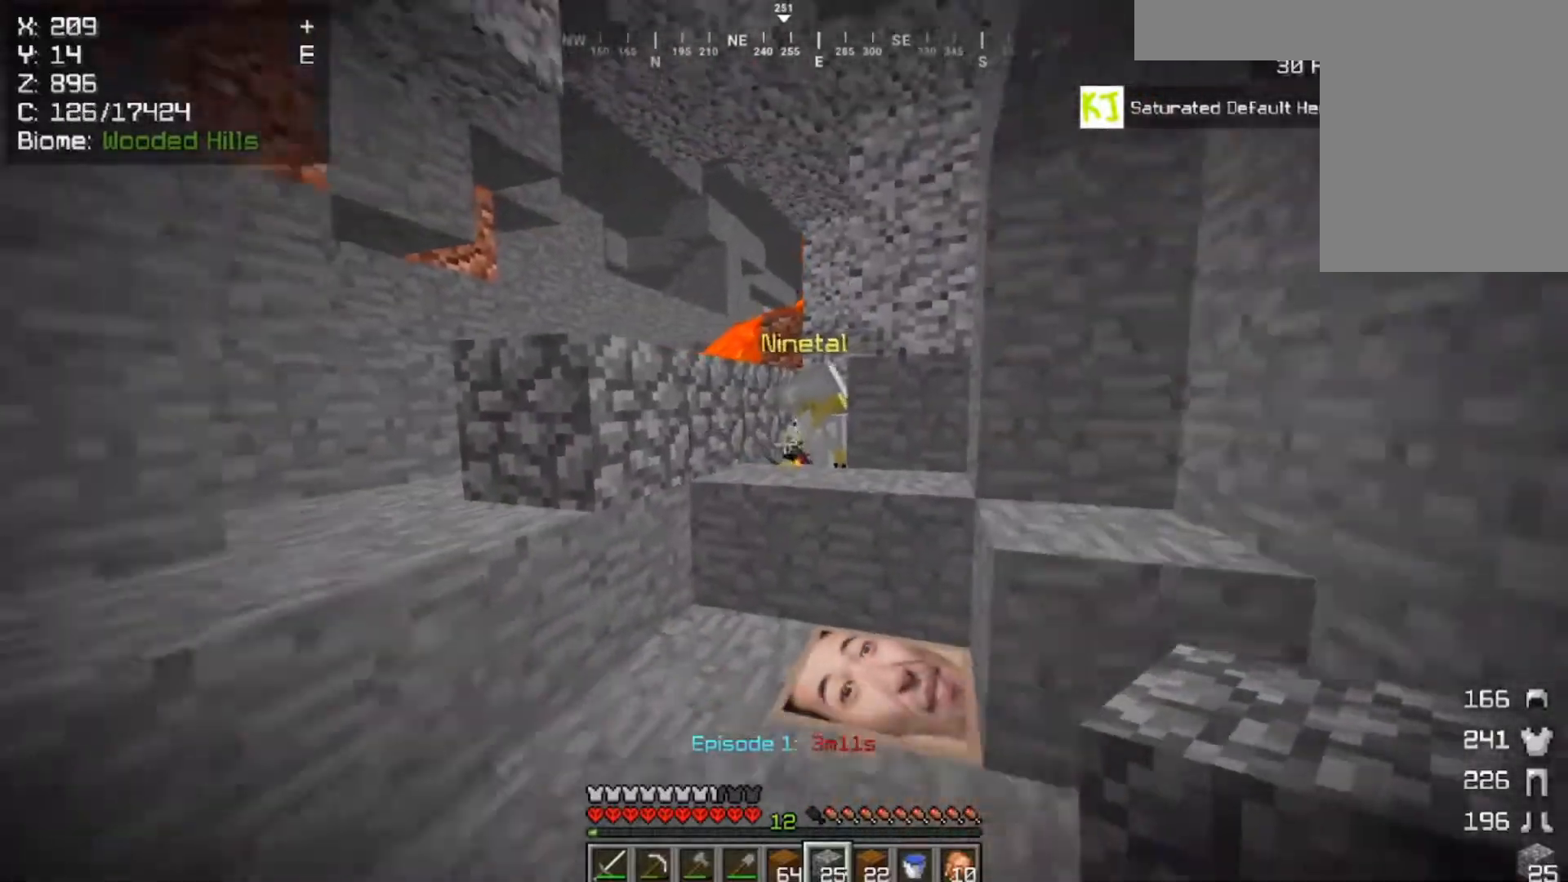
{"keys": ["s"], "mouse": [], "events": [[133, "s", "up"], [233, "s", "down"]]}
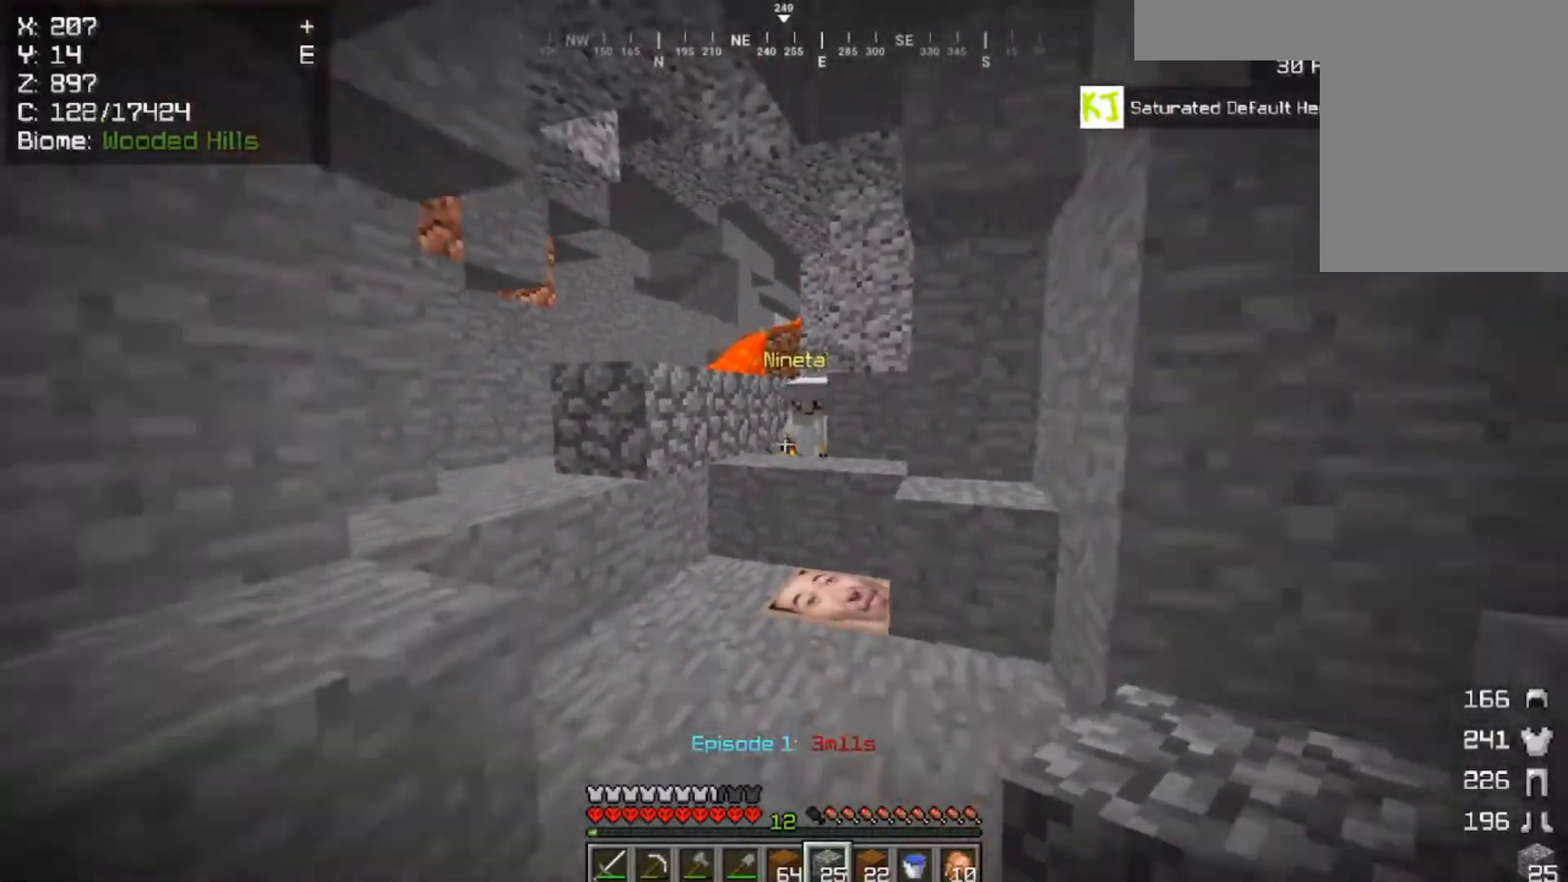
{"keys": [], "mouse": [], "events": [[217, "s", "up"]]}
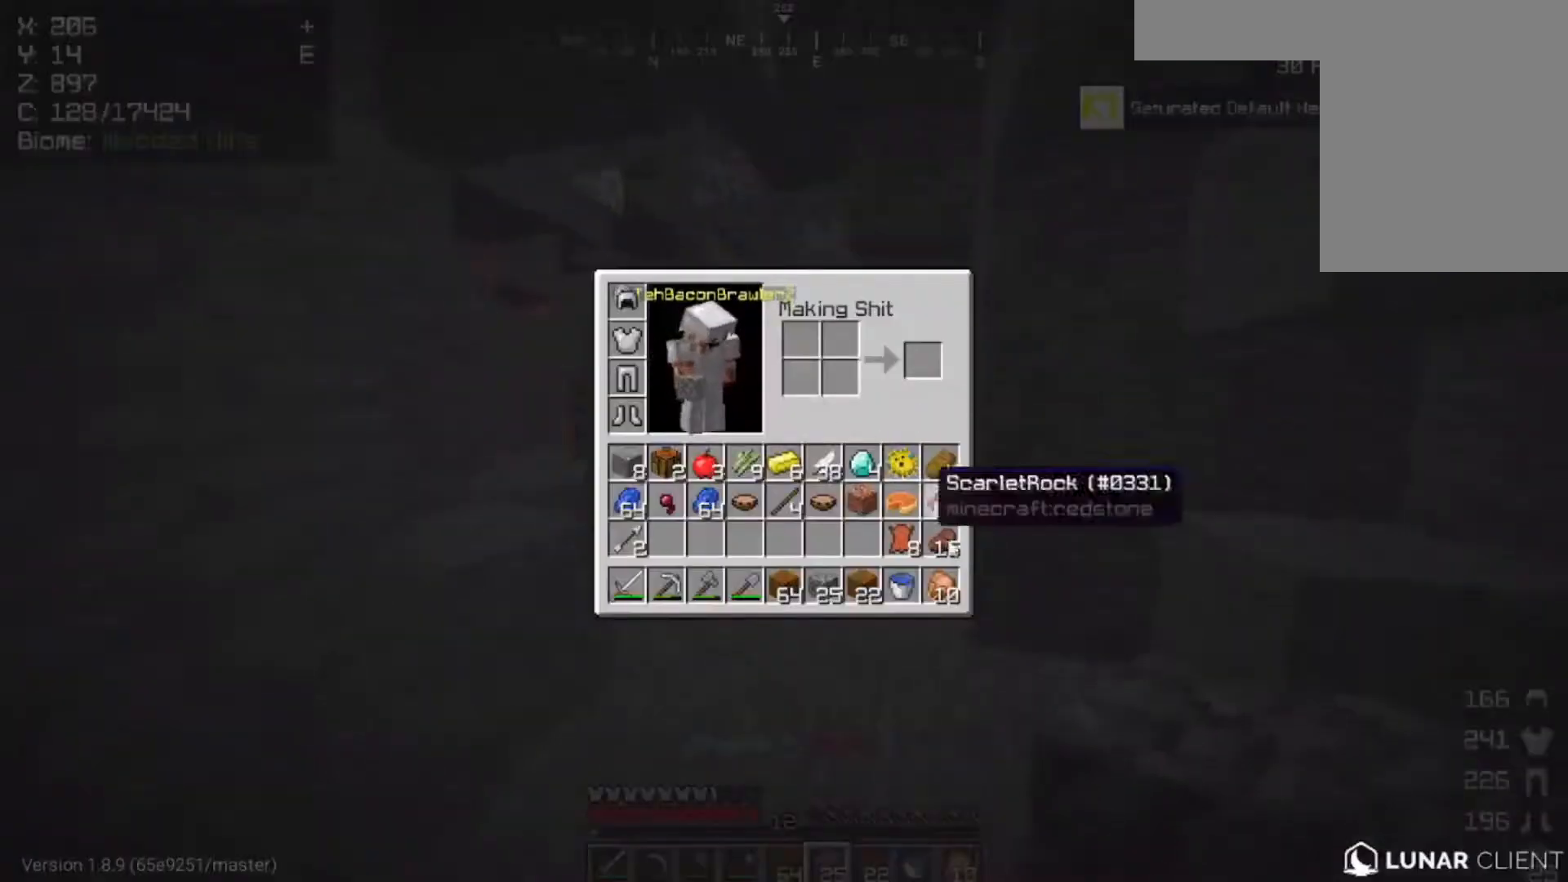
{"keys": [], "mouse": [], "events": []}
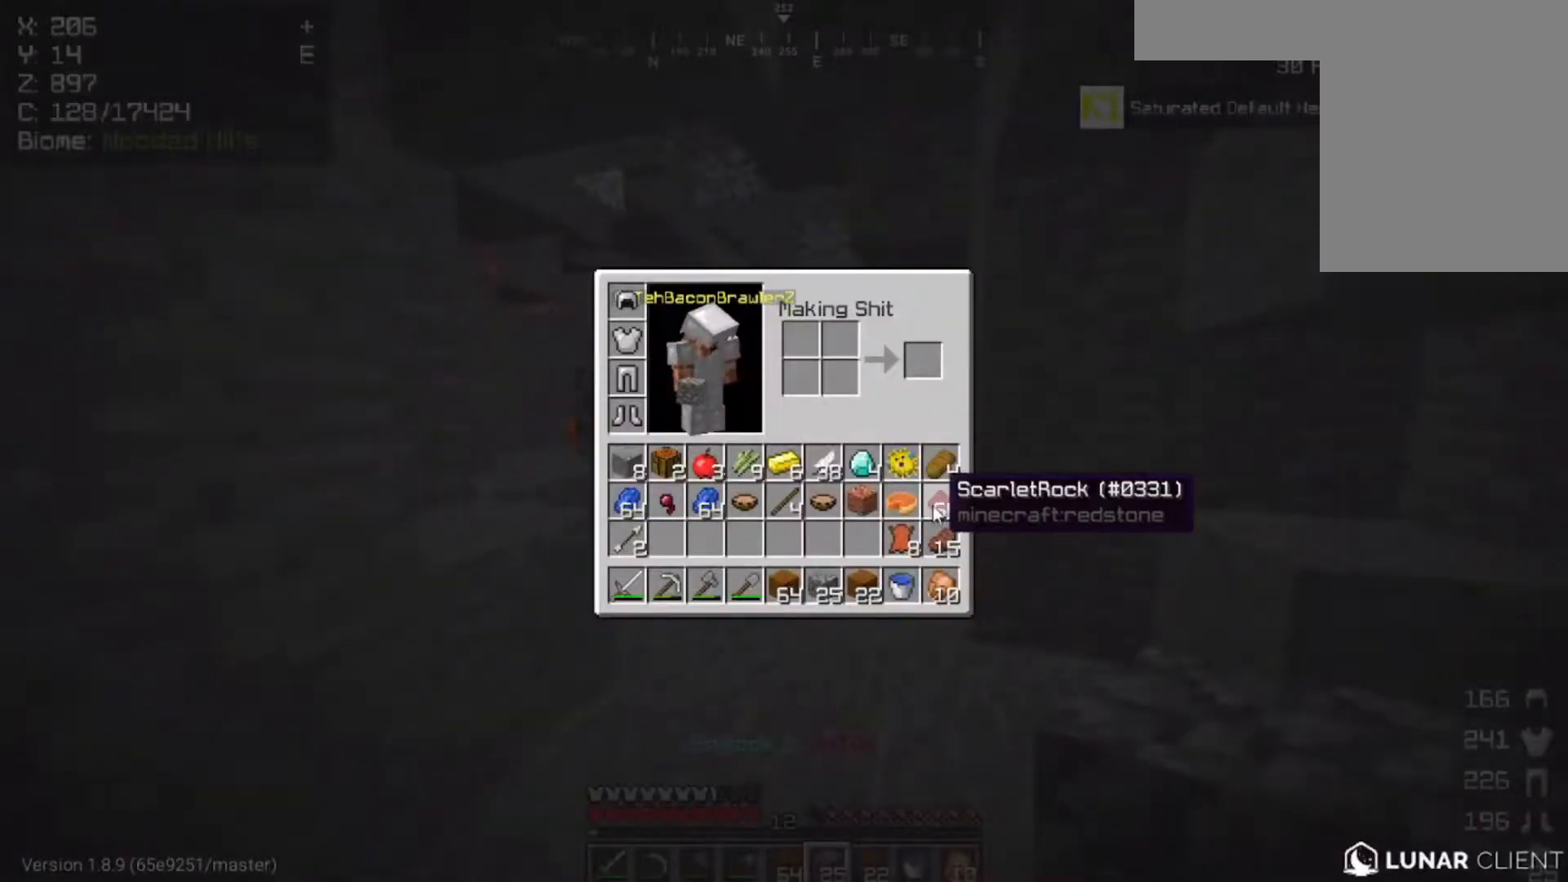
{"keys": [], "mouse": [], "events": []}
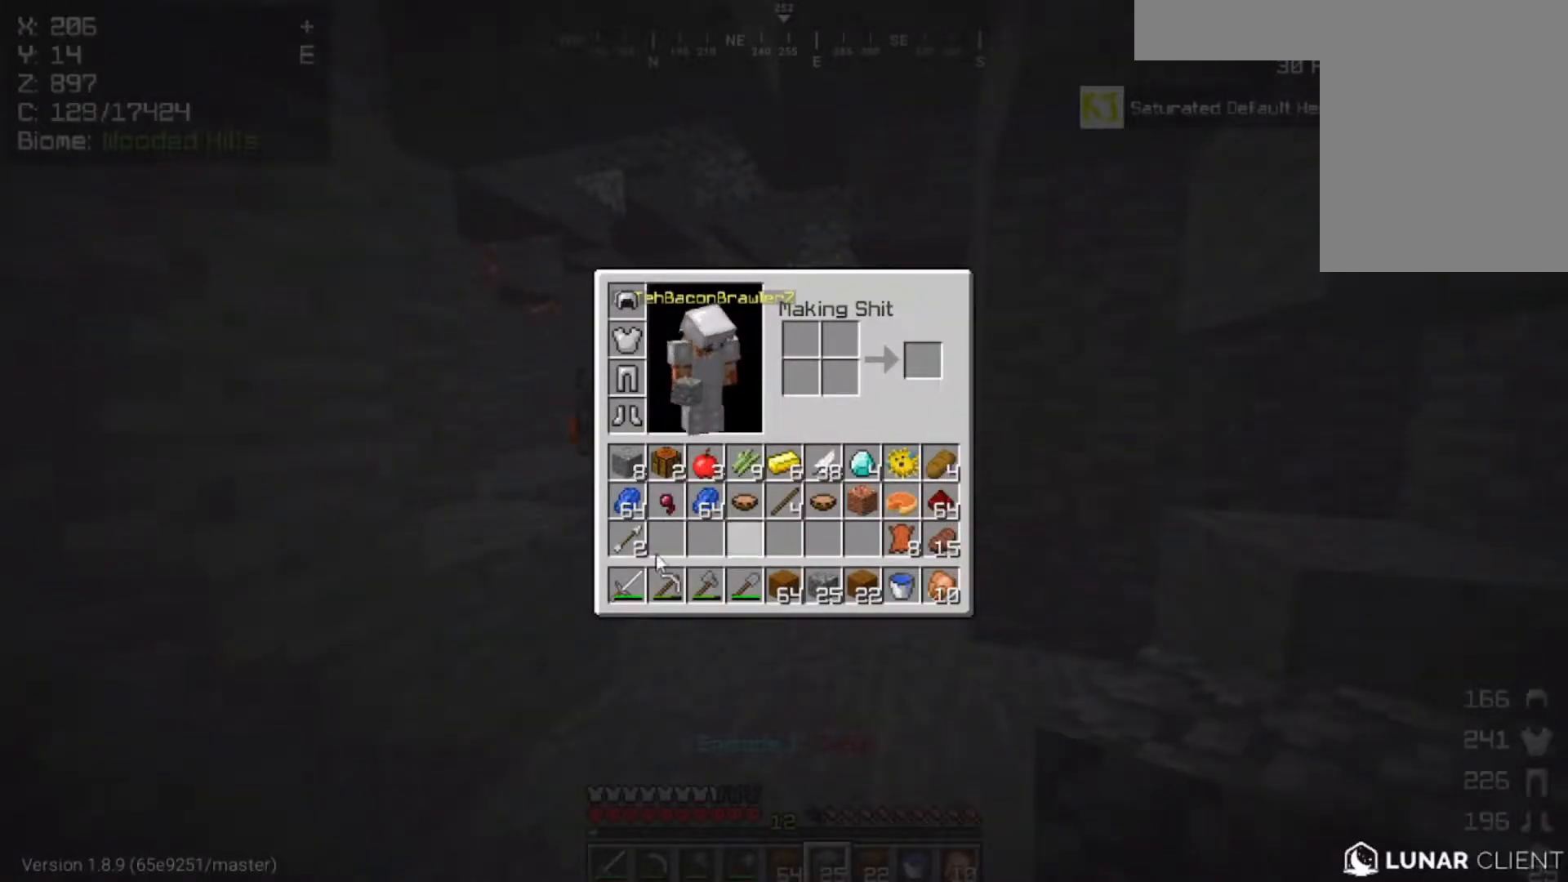
{"keys": [], "mouse": [], "events": []}
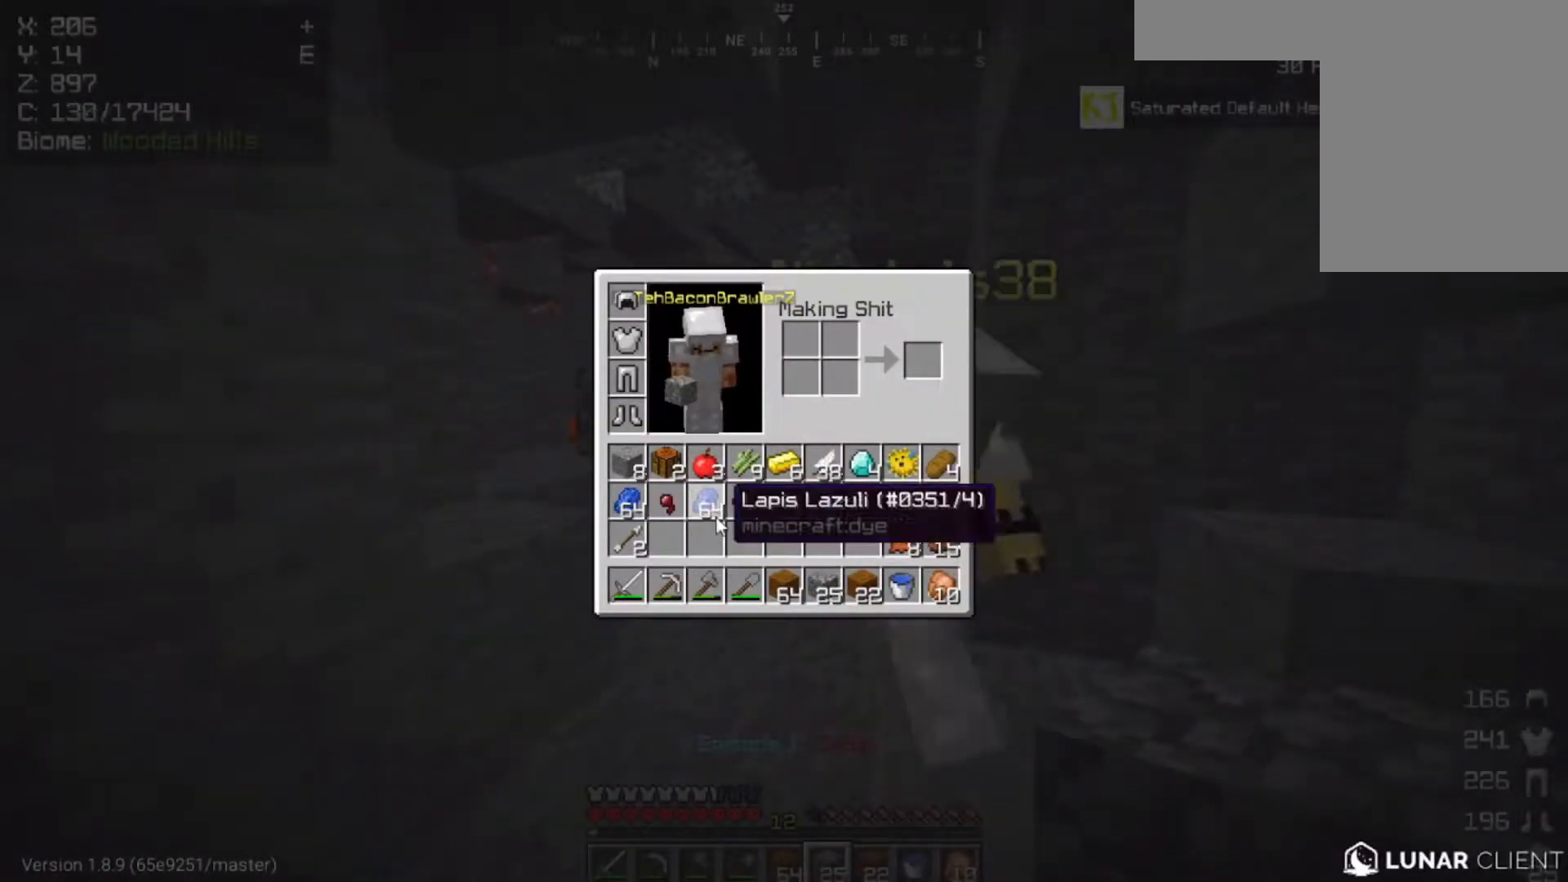
{"keys": [], "mouse": [], "events": []}
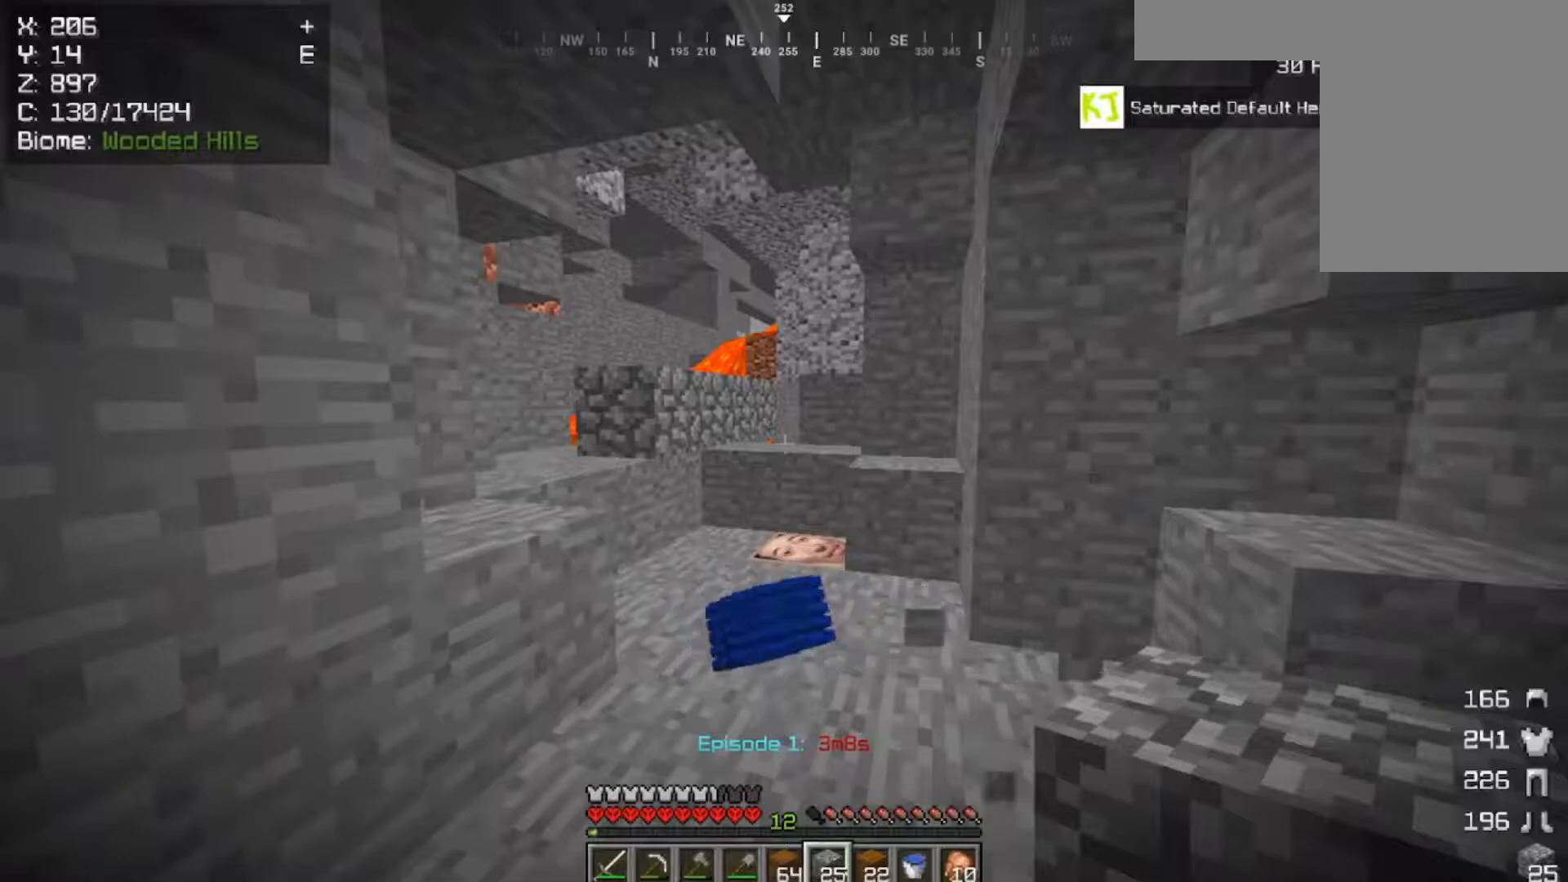
{"keys": [], "mouse": [], "events": [[167, "s", "down"], [300, "s", "up"]]}
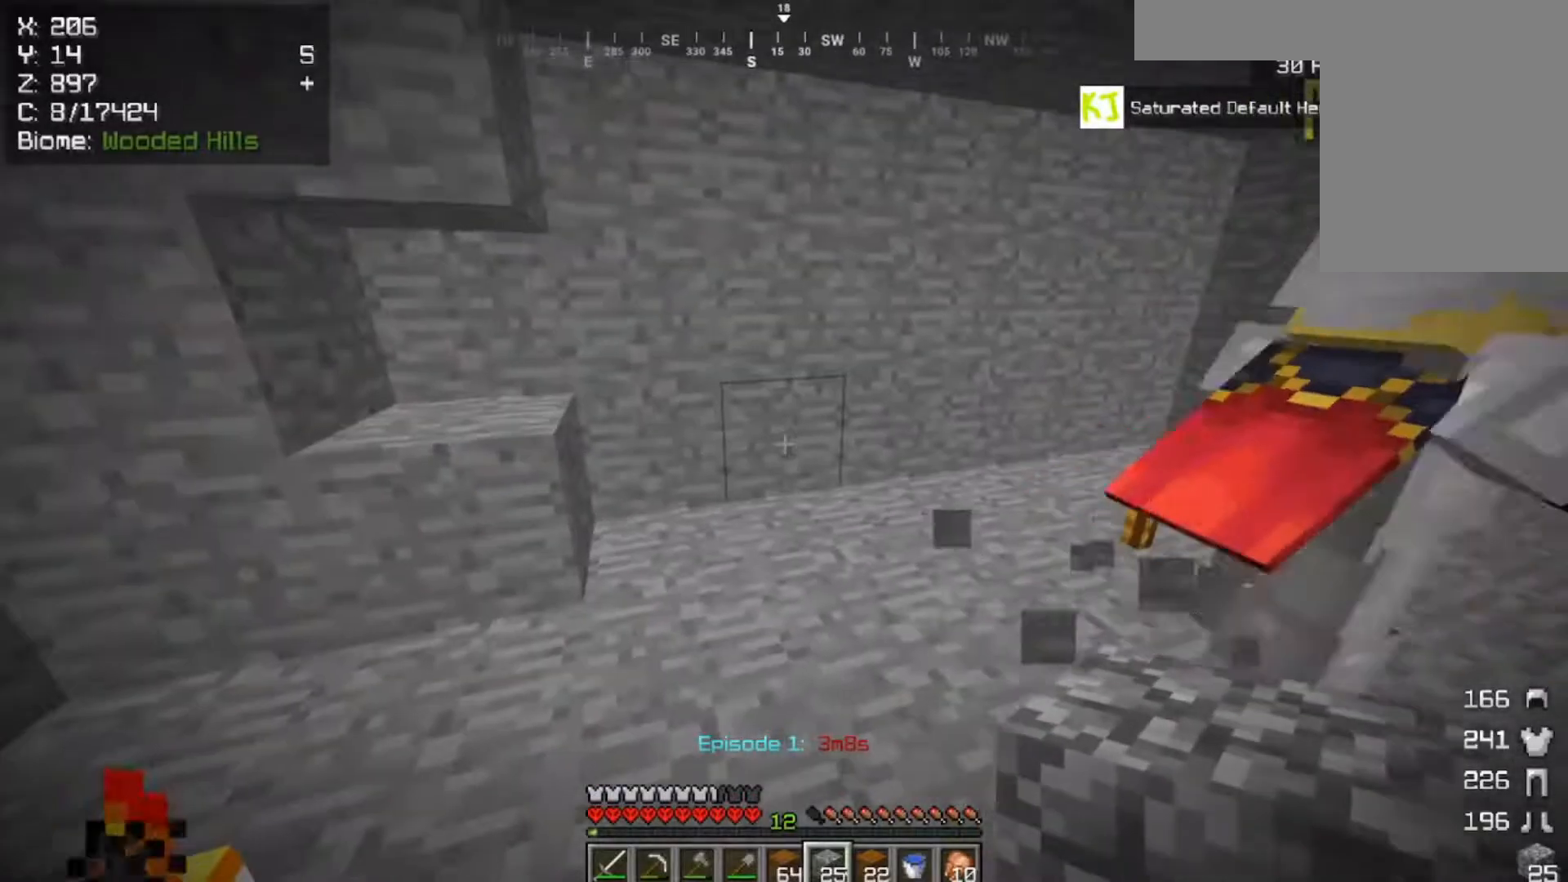
{"keys": [], "mouse": [], "events": []}
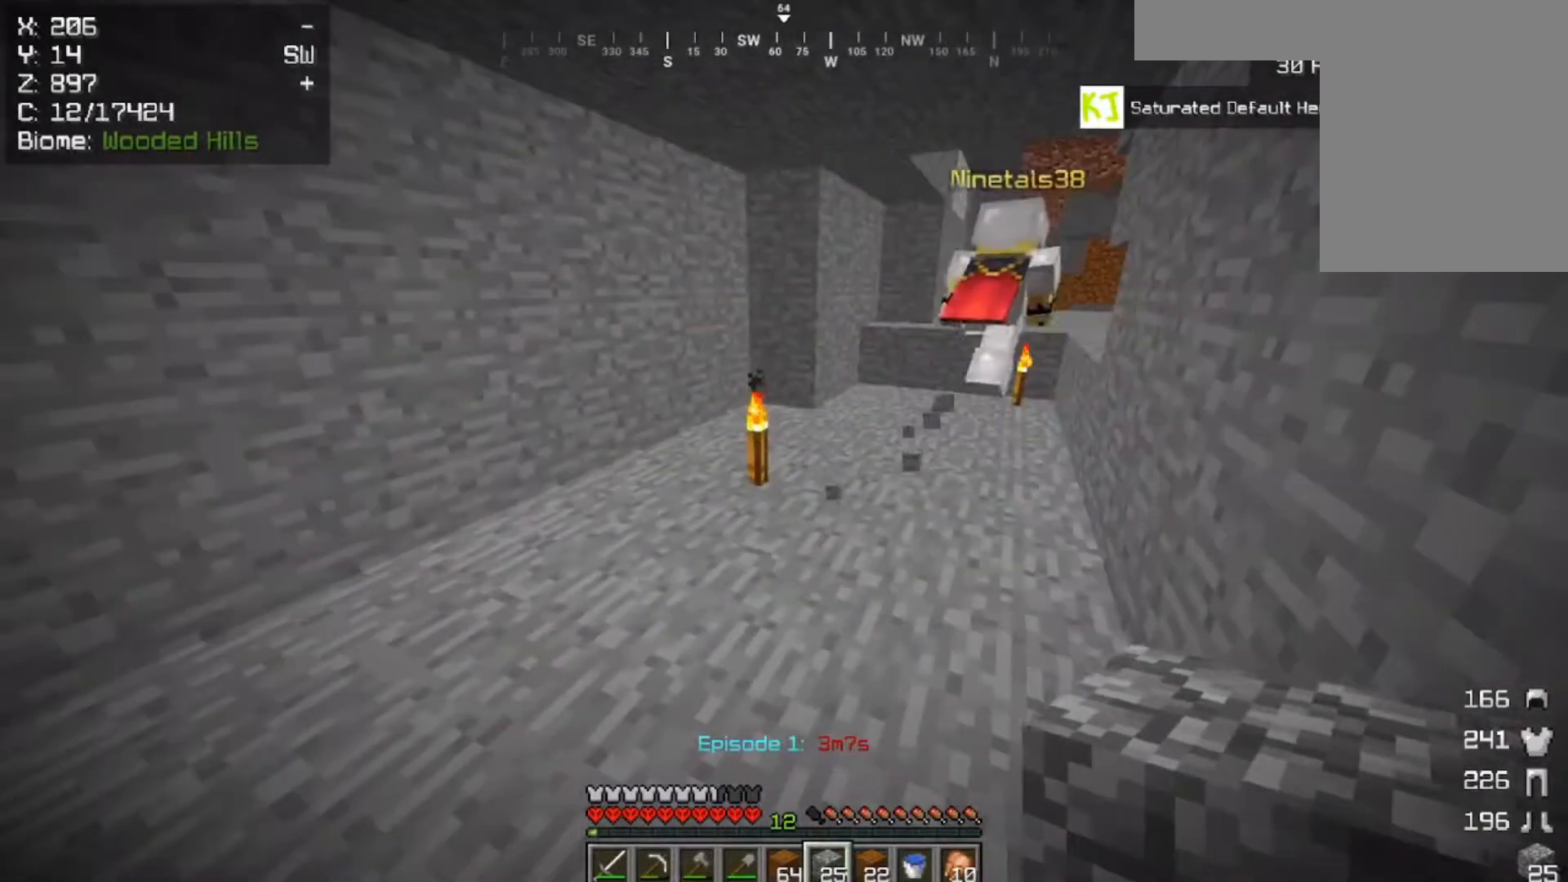
{"keys": [], "mouse": [], "events": []}
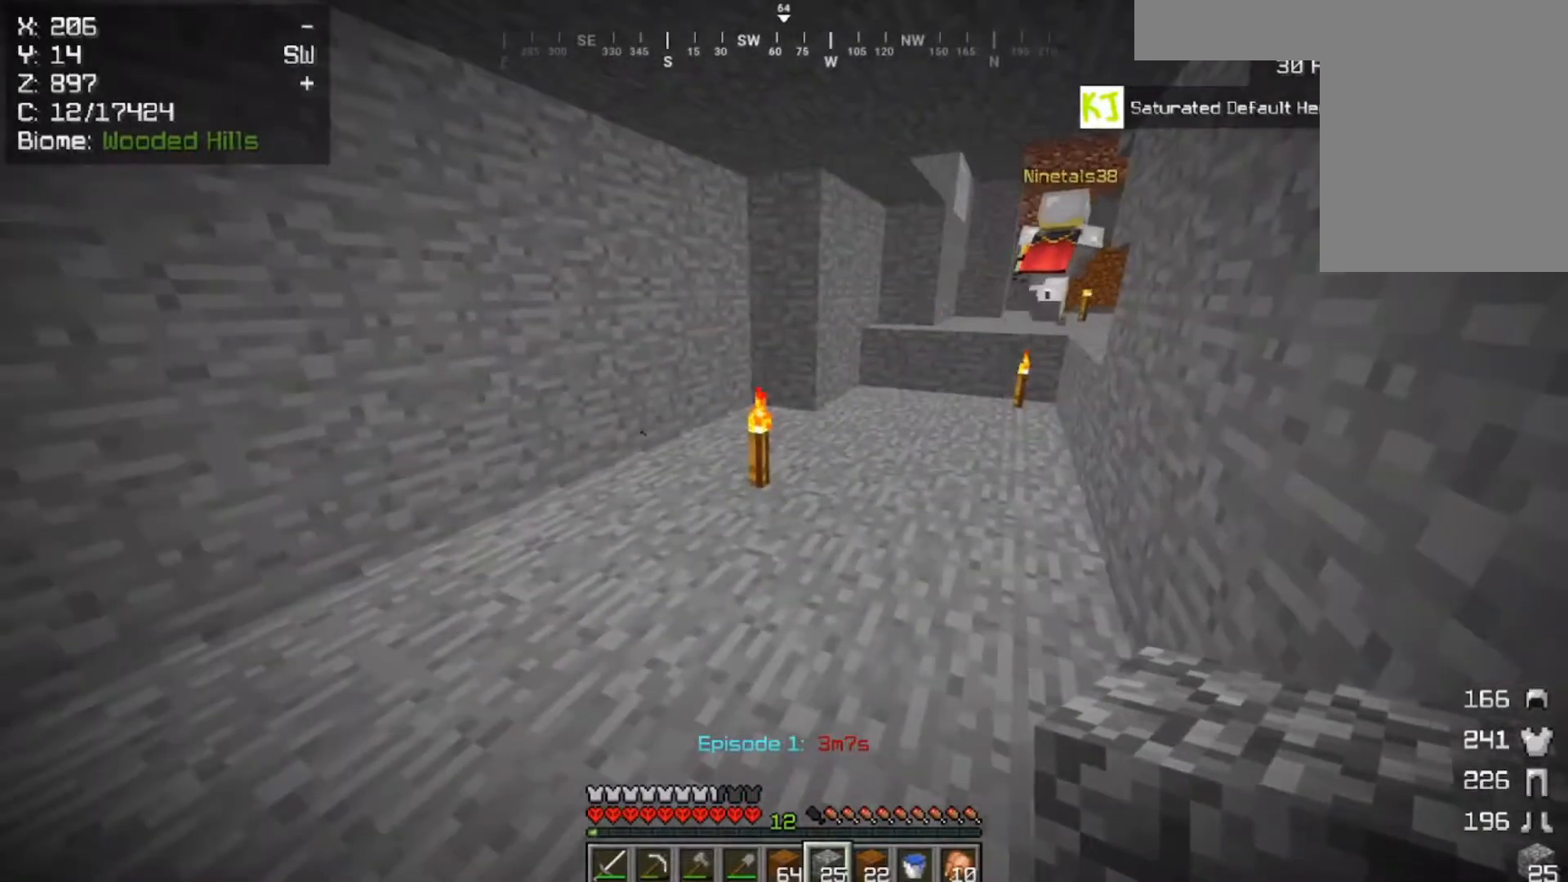
{"keys": [], "mouse": [], "events": []}
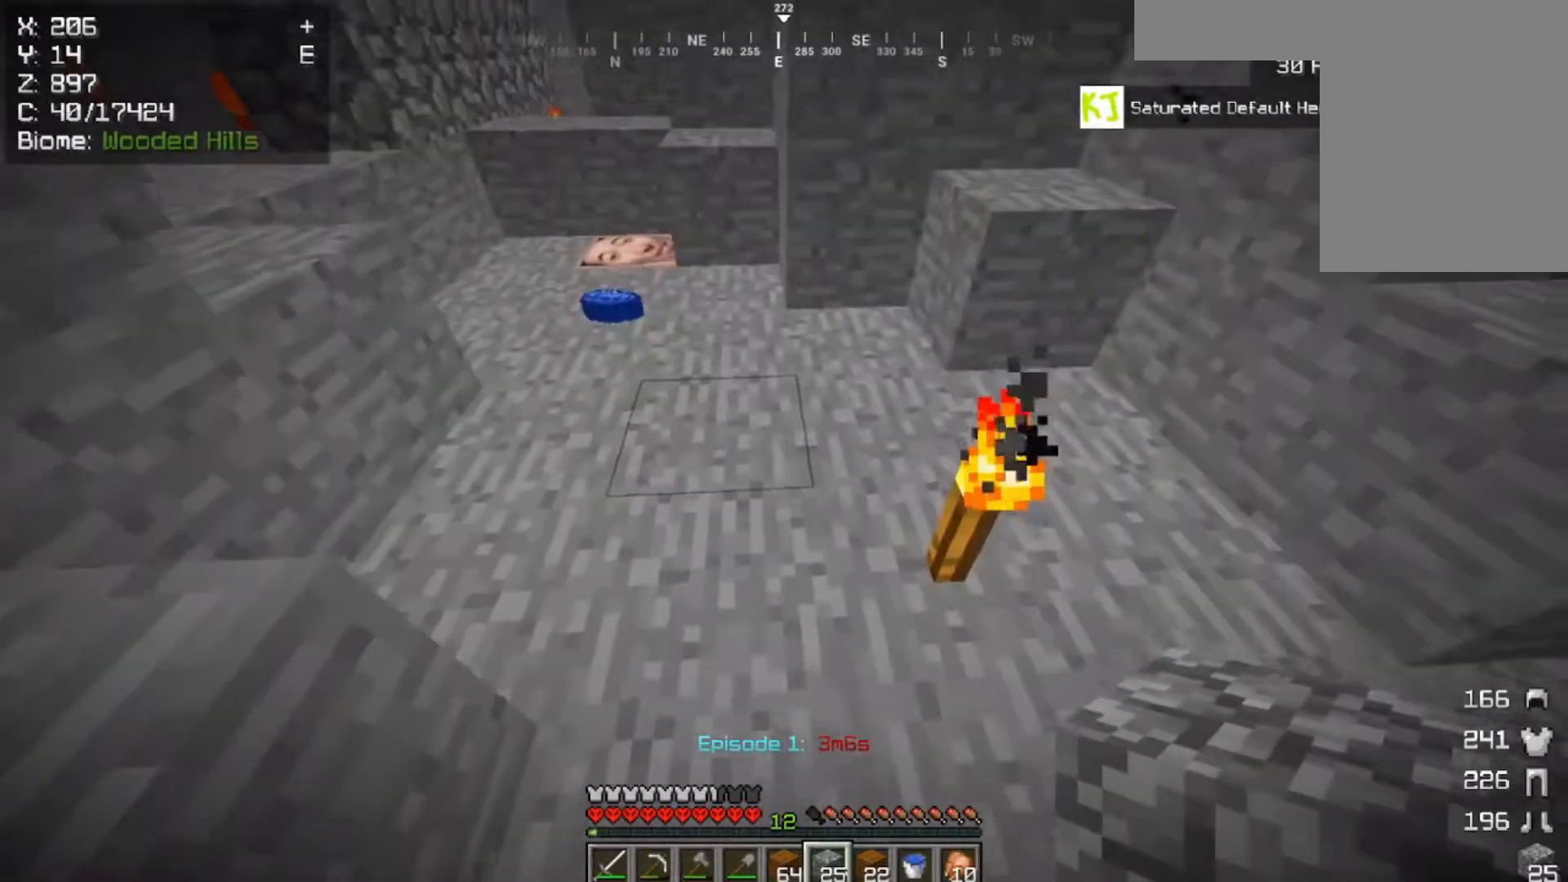
{"keys": [], "mouse": ["left"], "events": [[400, "mouse_left", "down"]]}
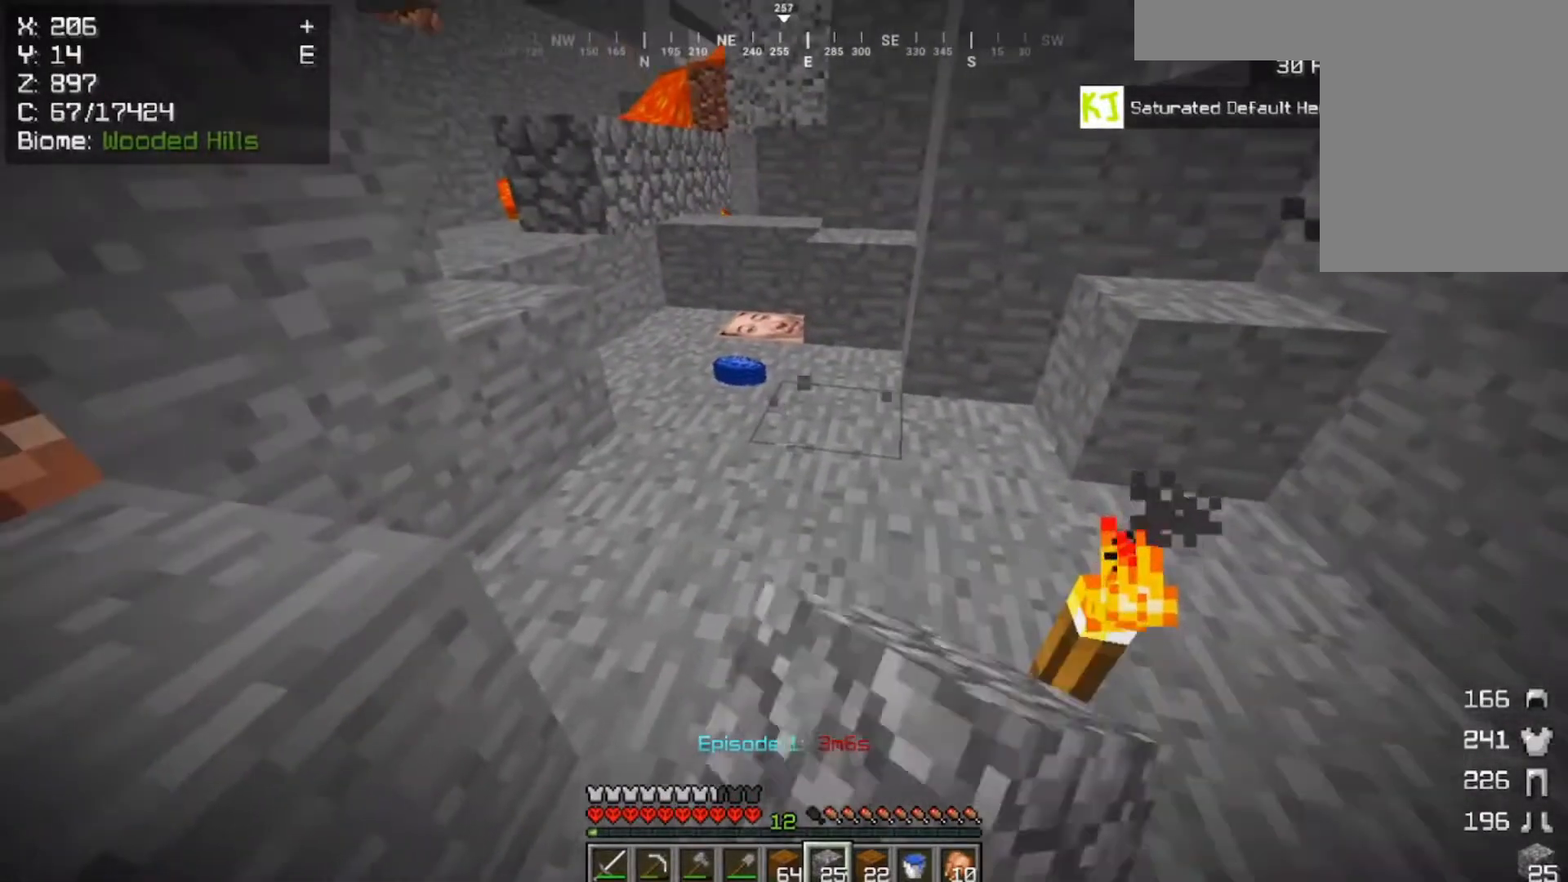
{"keys": ["s"], "mouse": [], "events": [[133, "mouse_left", "up"], [167, "d", "down"], [300, "s", "down"], [400, "d", "up"]]}
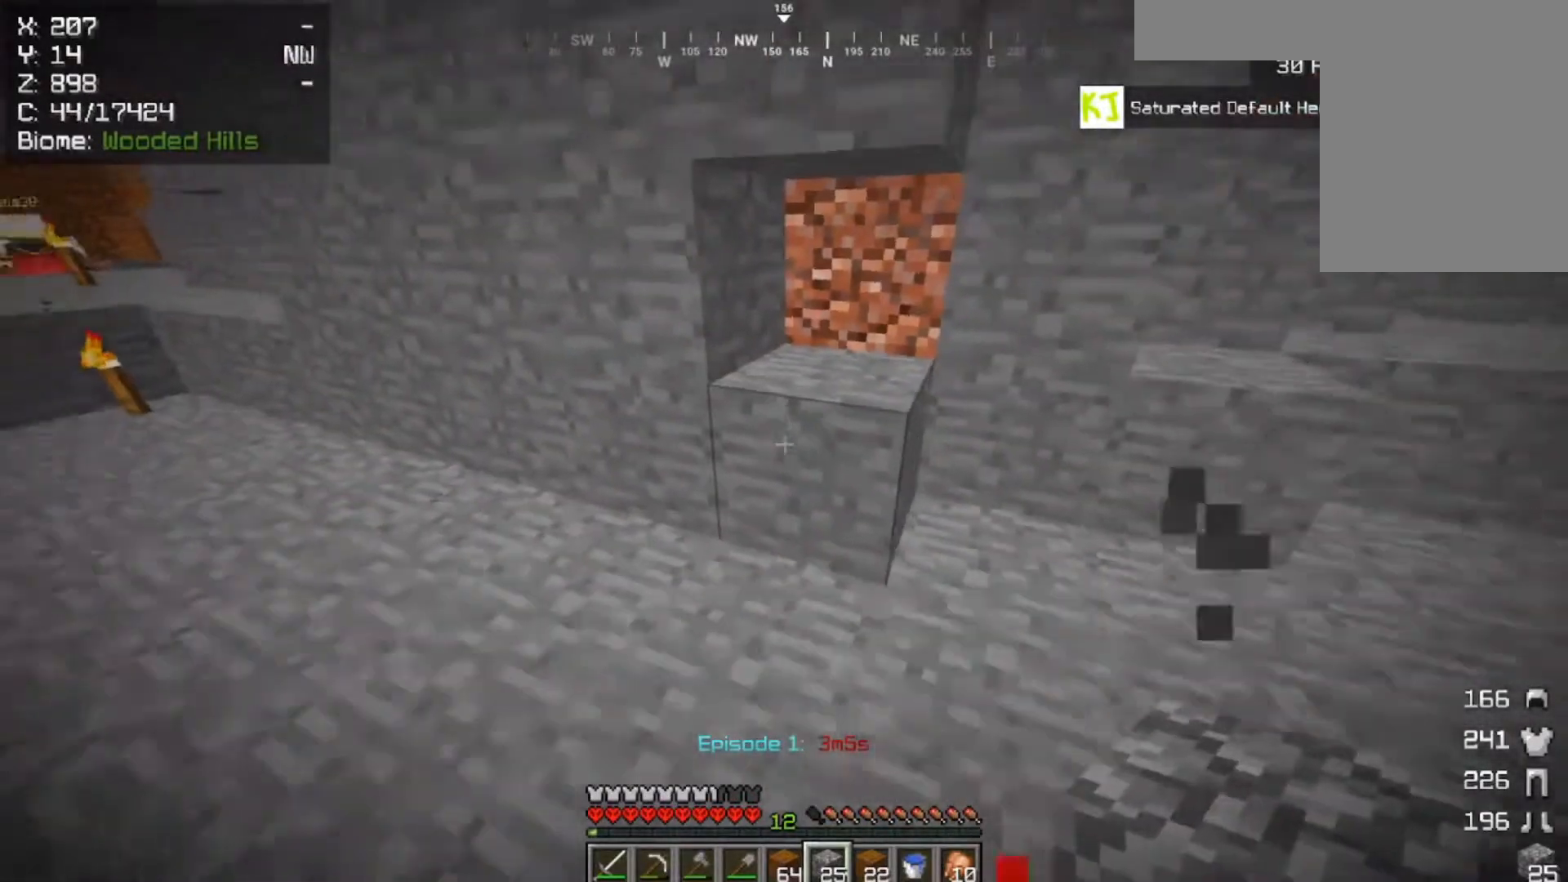
{"keys": [], "mouse": [], "events": [[233, "s", "up"]]}
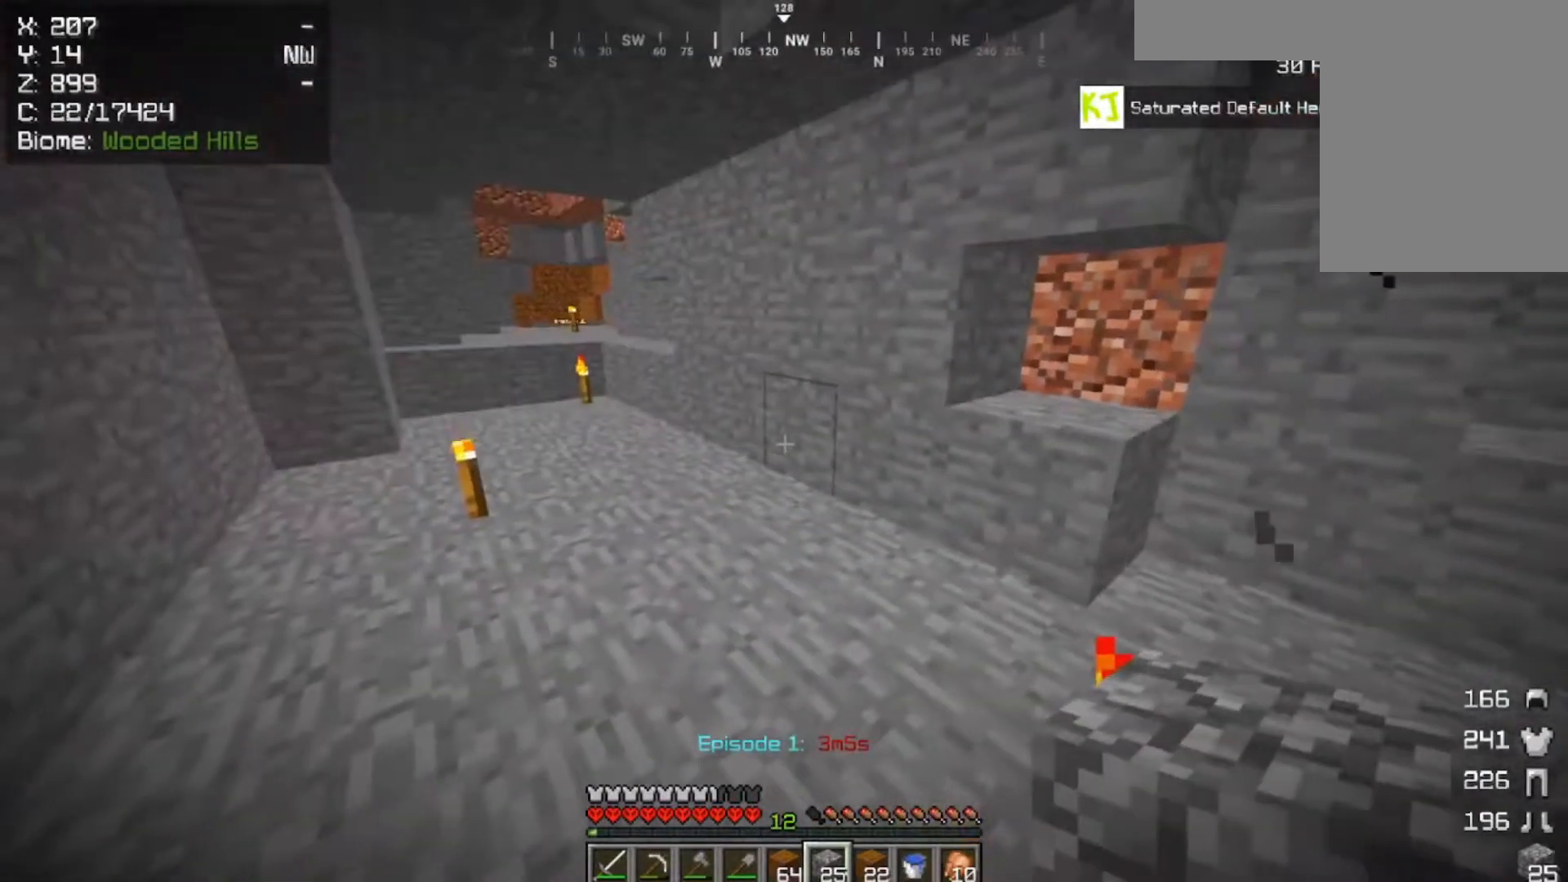
{"keys": ["w"], "mouse": [], "events": [[400, "w", "down"]]}
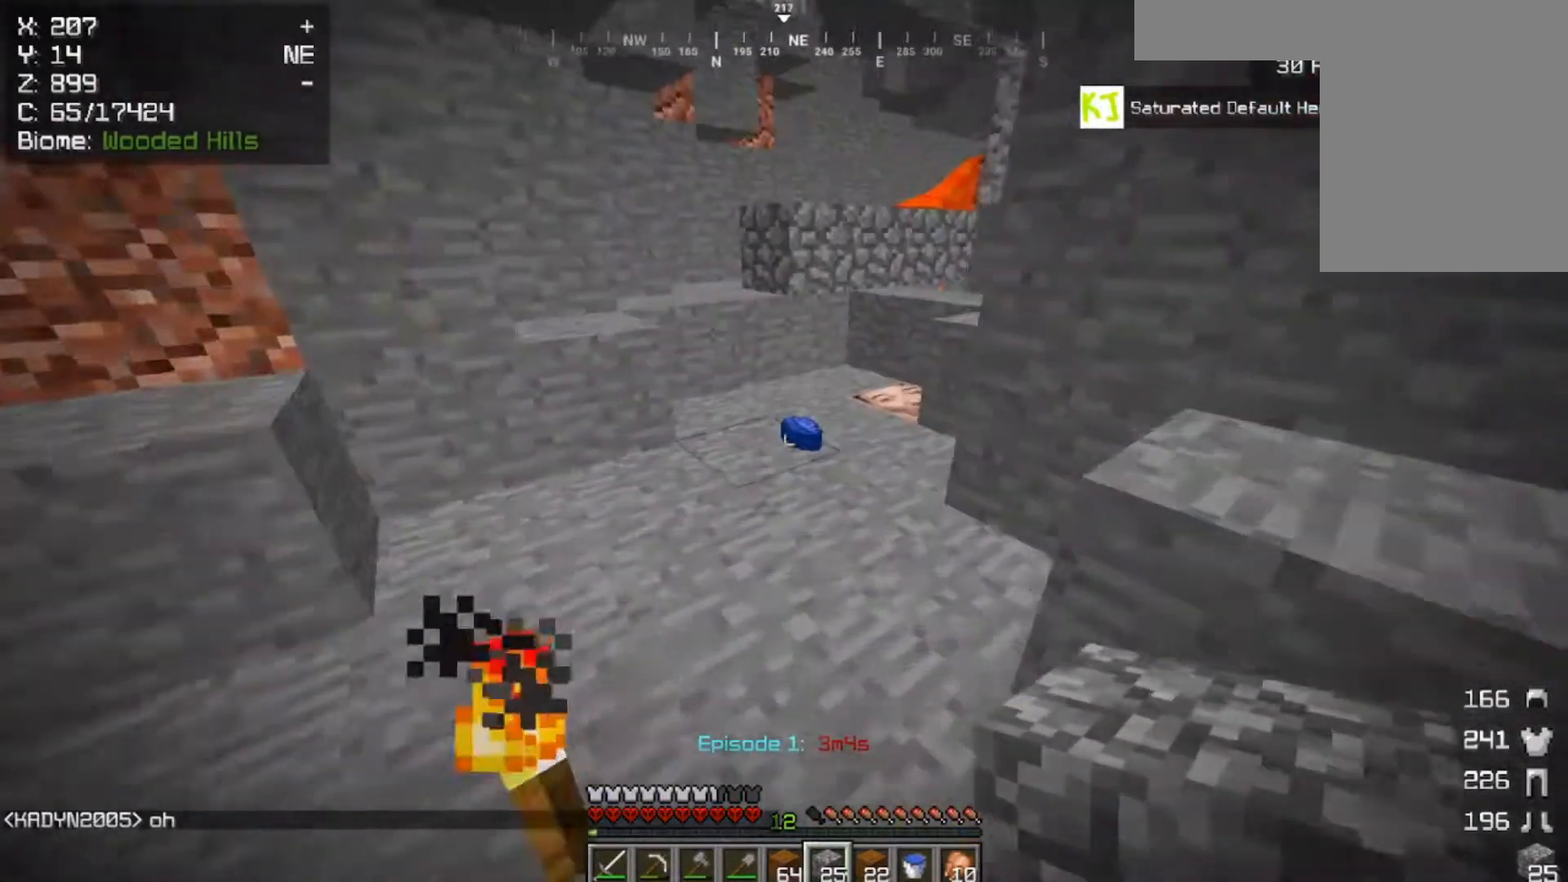
{"keys": [], "mouse": [], "events": [[500, "w", "up"]]}
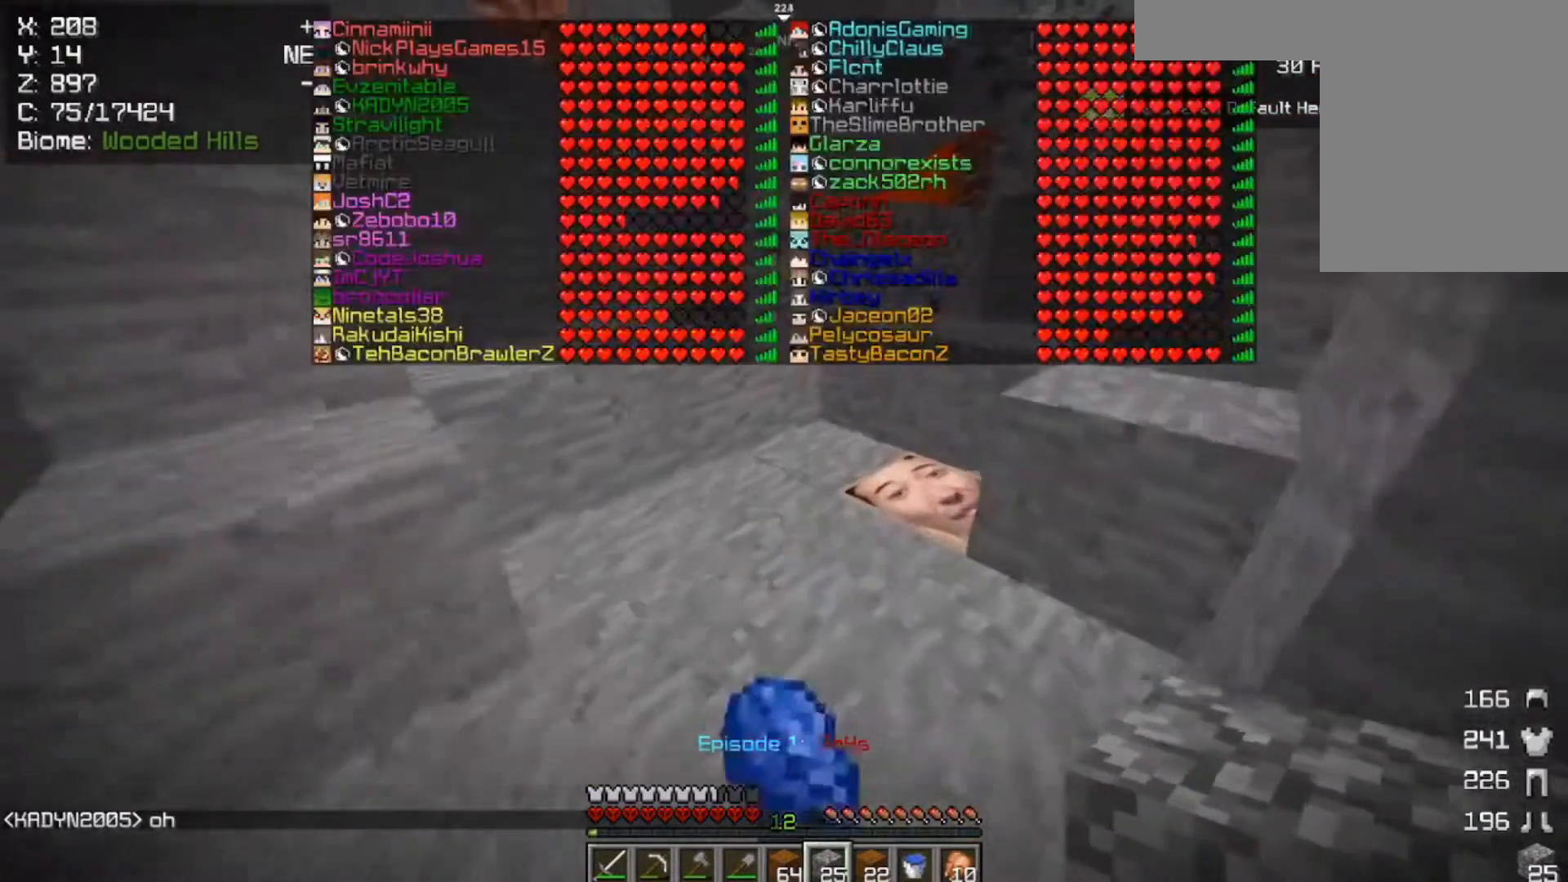
{"keys": [], "mouse": [], "events": [[100, "w", "down"], [367, "w", "up"]]}
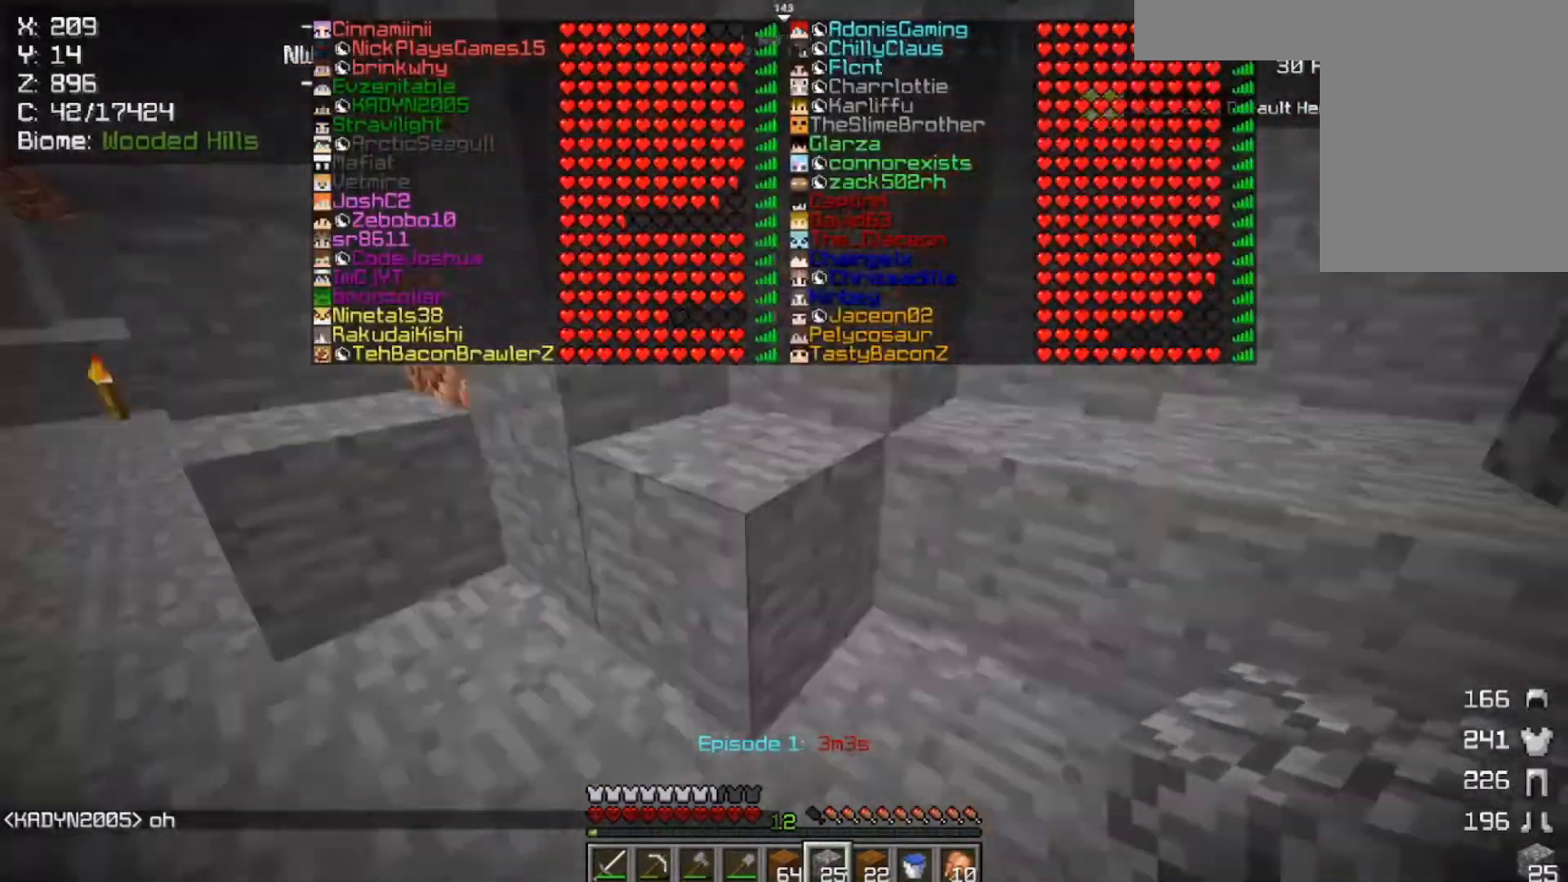
{"keys": ["w"], "mouse": ["left"], "events": [[33, "w", "down"], [300, "mouse_left", "down"]]}